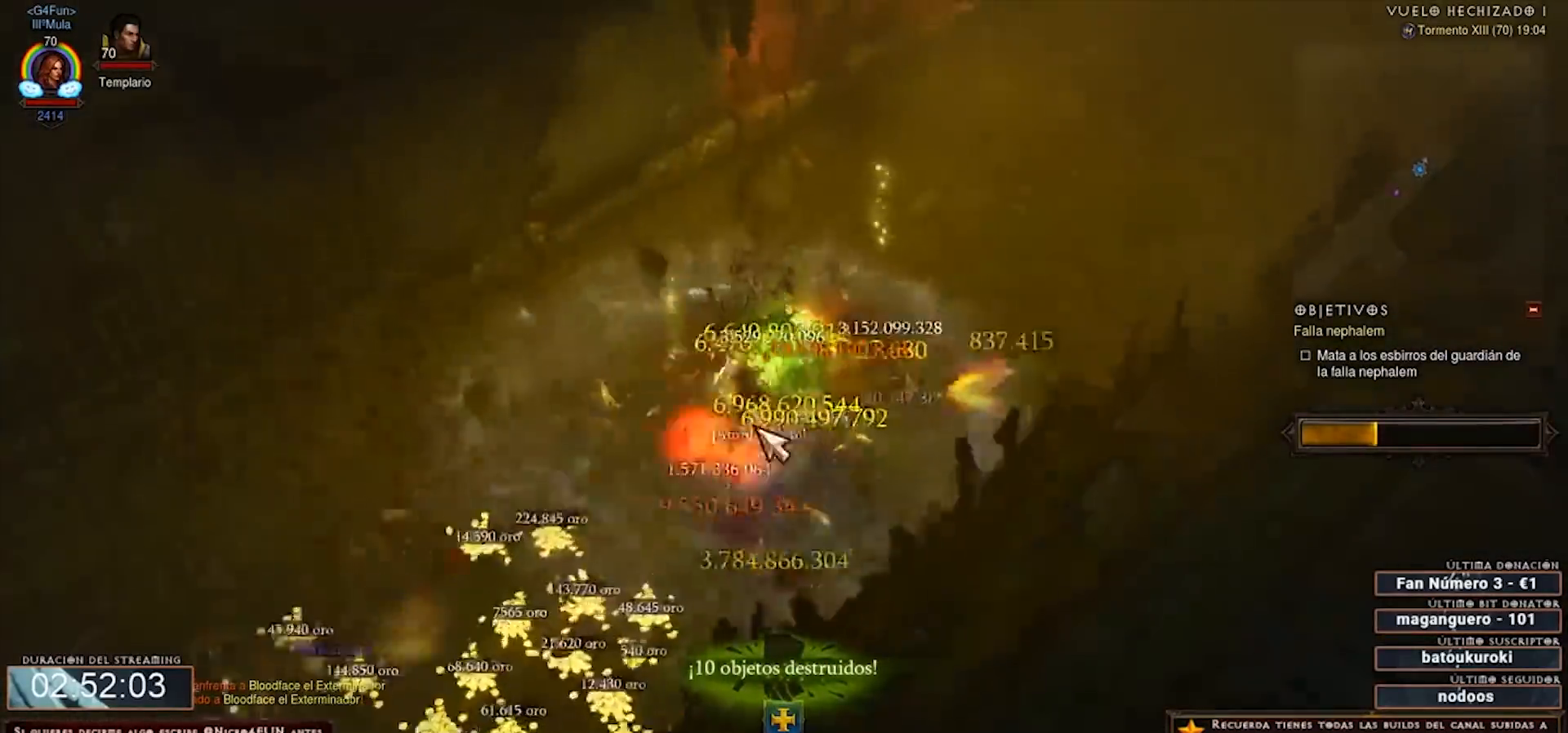
Gameplay with keyboard and mouse; each line is a JSON object with the keys and mouse buttons held at the frame after it. "events" lists presses ("down") and releases ("up") of "0", "1", "2", "3", "4", "5", "6", "7", "8", "9", "backspace", "caps_lock", "ctrl", "equals", "escape", "f1", "f10", "f11", "f12", "f2", "f3", "f4", "f5", "f6", "f7", "f8", "f9", "minus", "num2", "num4", "shift", "tab", "tilde", "mouse_left", "mouse_wheel" and "mouse_right" between this image and that frame as [ms after this image, input, new state], when the widget could be followed in between. "mouse_left", "mouse_wheel", "mouse_right" = the "left", "wheel", "right" buttons of the "mouse" list. No other keys are recorded. "wheel" means that the mouse wheel is clicked or scrolled. Mouse movement is not recorded. Not read: num3.
{"keys": ["num2", "num4"], "mouse": ["right"], "events": []}
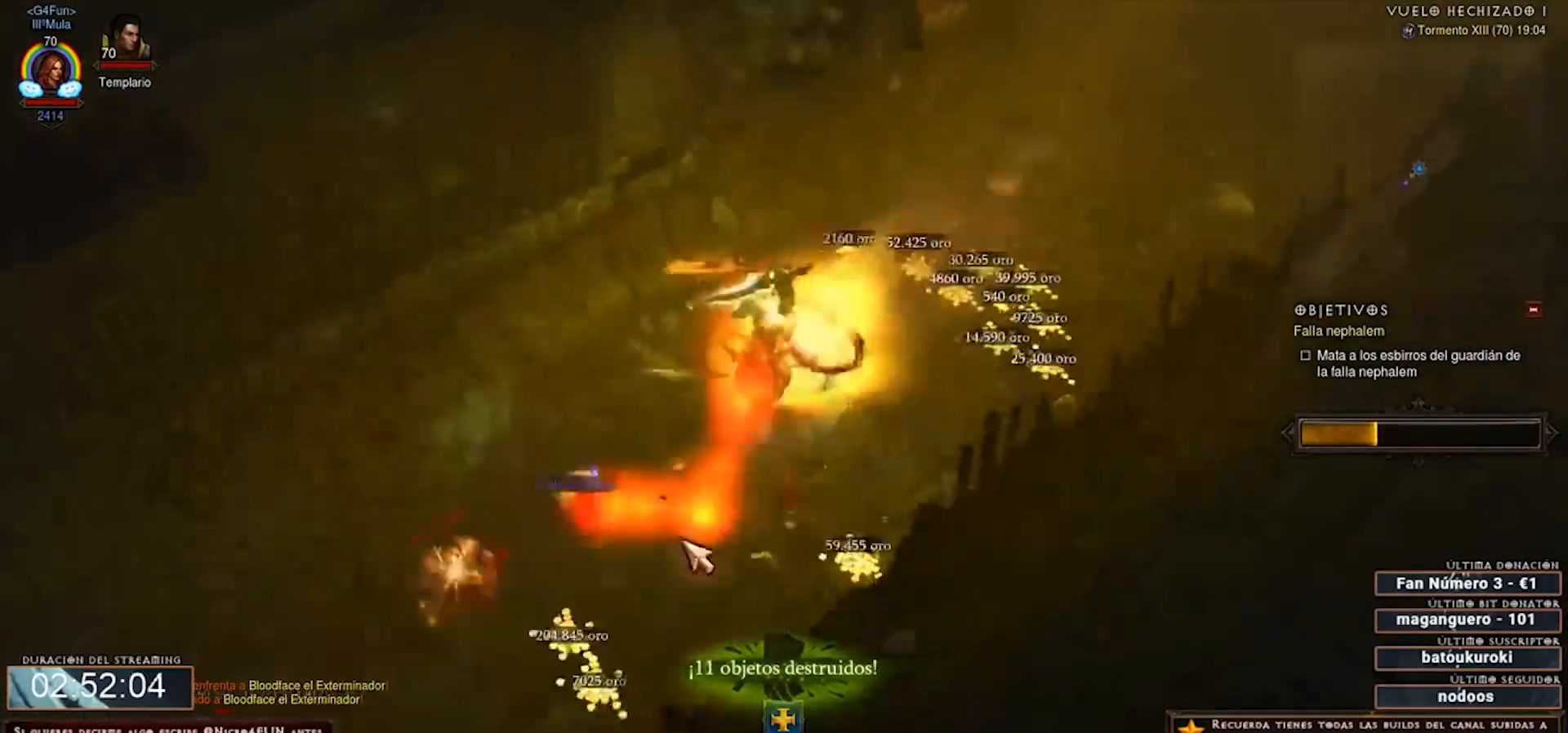
{"keys": ["num2", "num4"], "mouse": ["right"], "events": []}
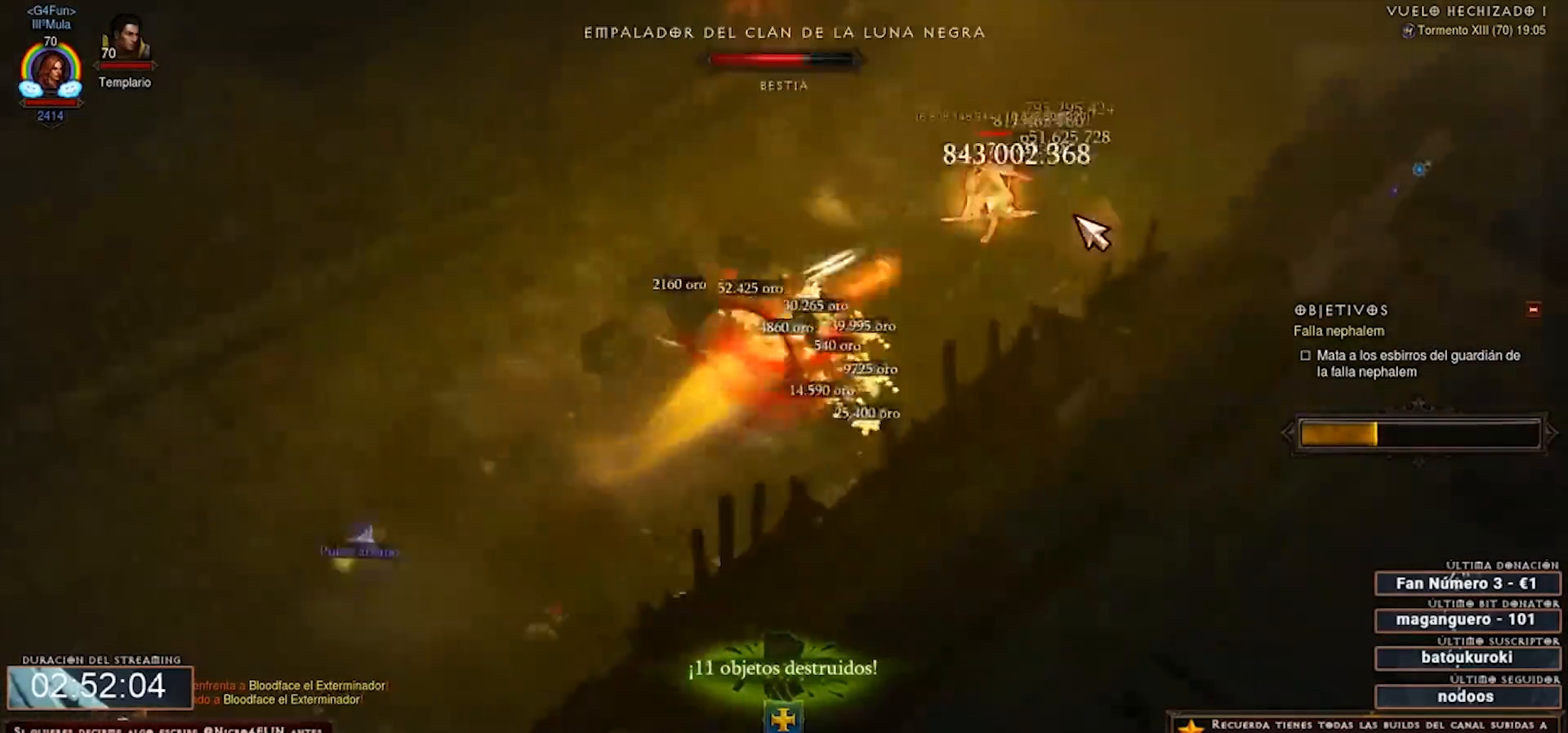
{"keys": ["num2", "num4"], "mouse": ["right"], "events": []}
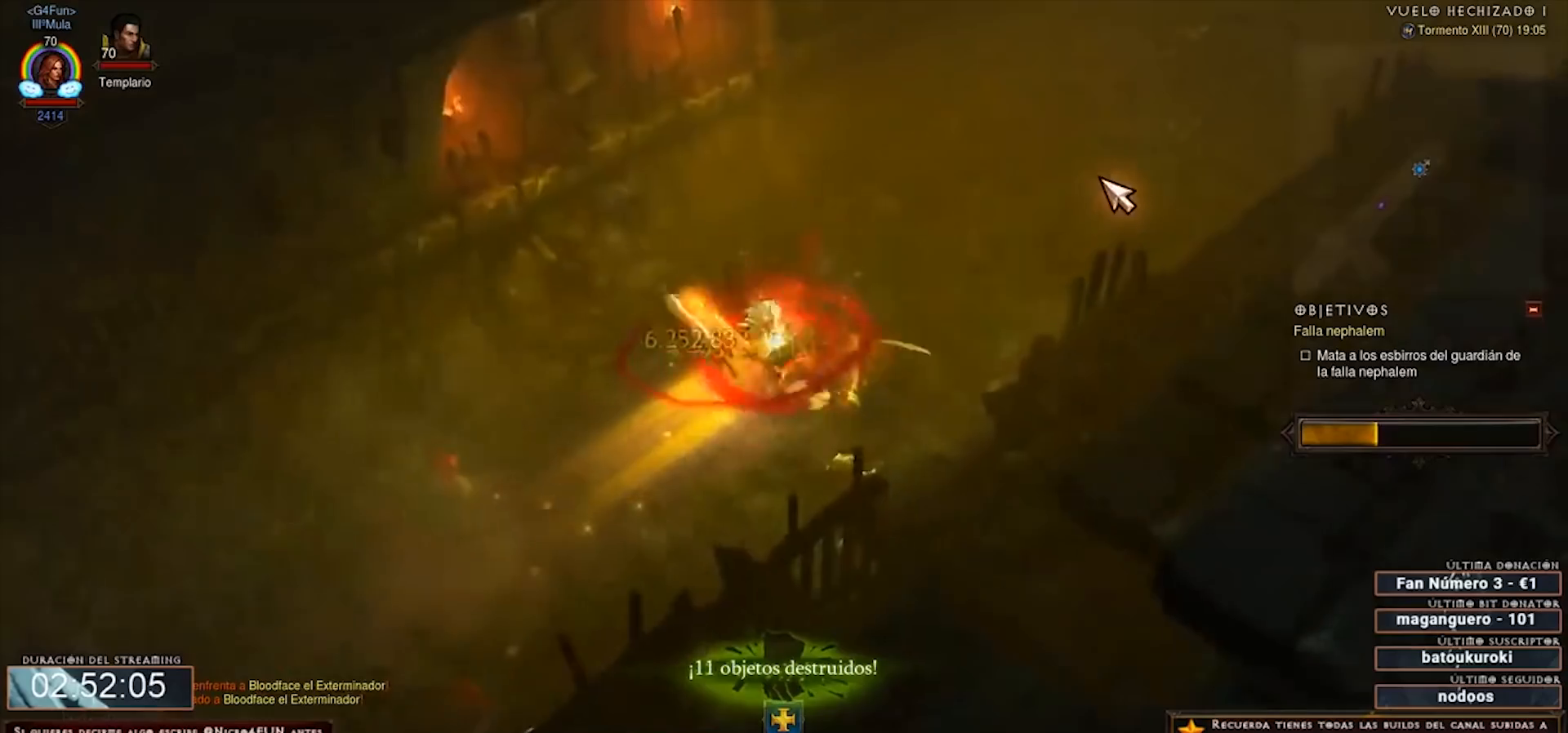
{"keys": ["num2", "num4"], "mouse": ["right"], "events": []}
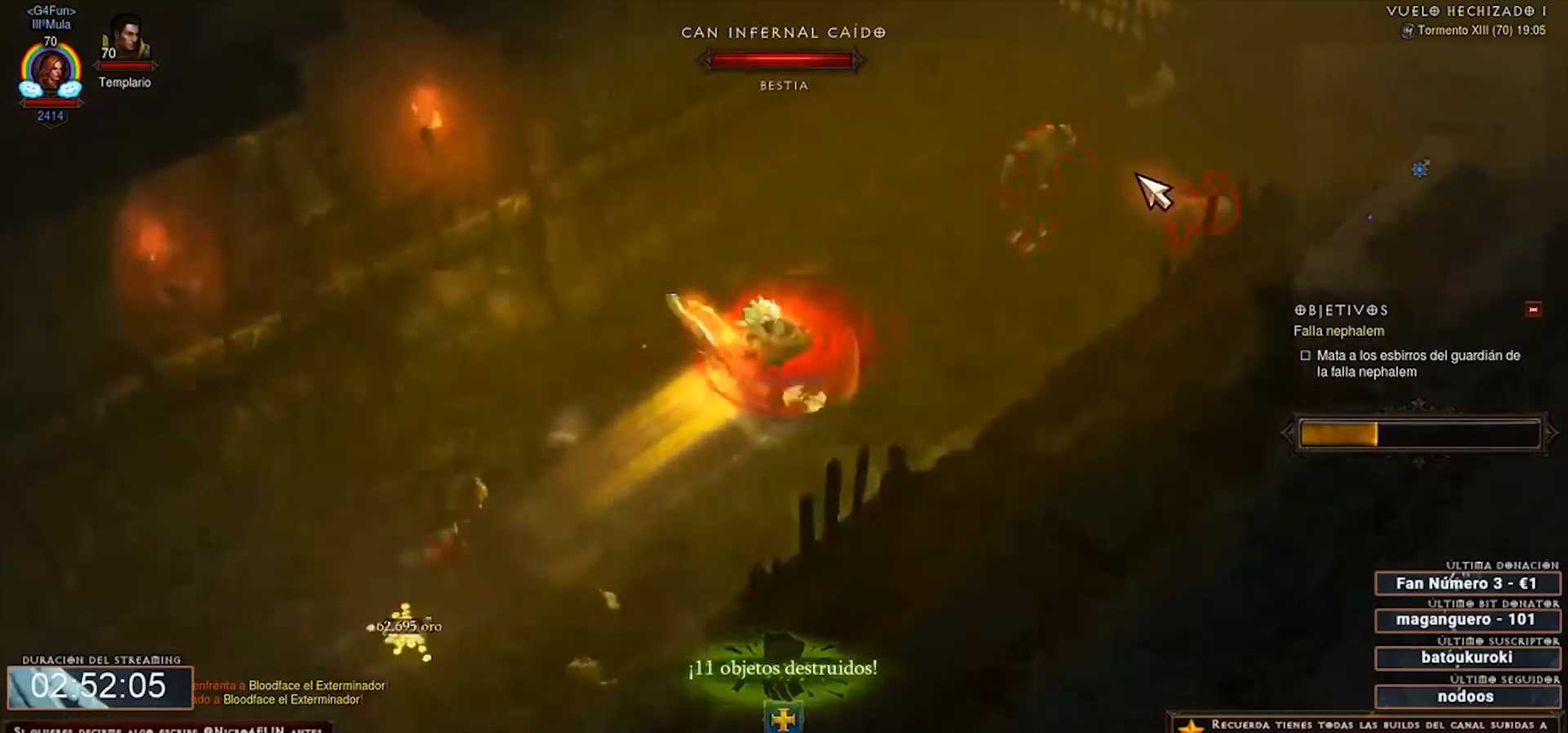
{"keys": ["num2", "num4"], "mouse": ["right"], "events": [[200, "1", "down"], [360, "1", "up"]]}
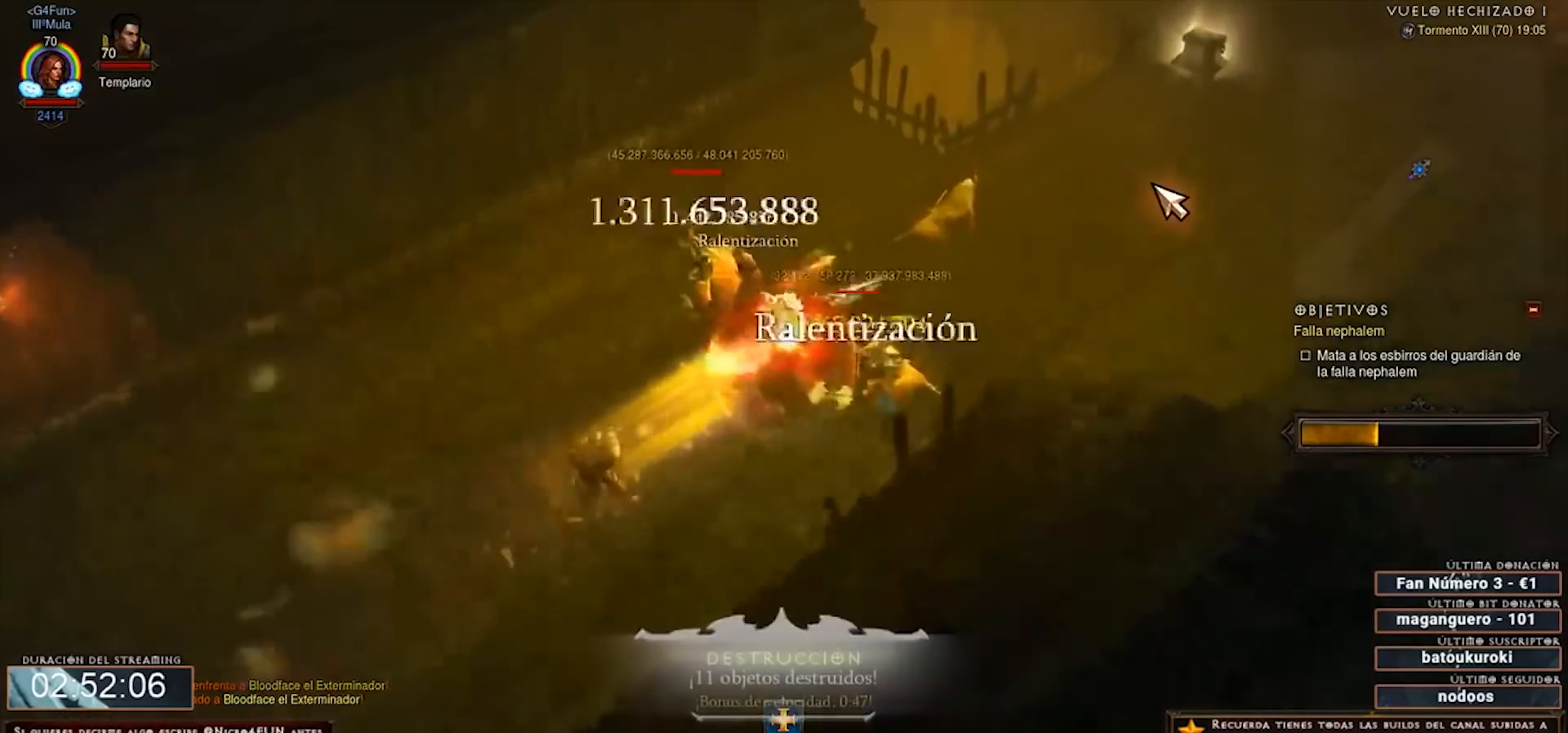
{"keys": ["num2", "num4"], "mouse": ["right"], "events": []}
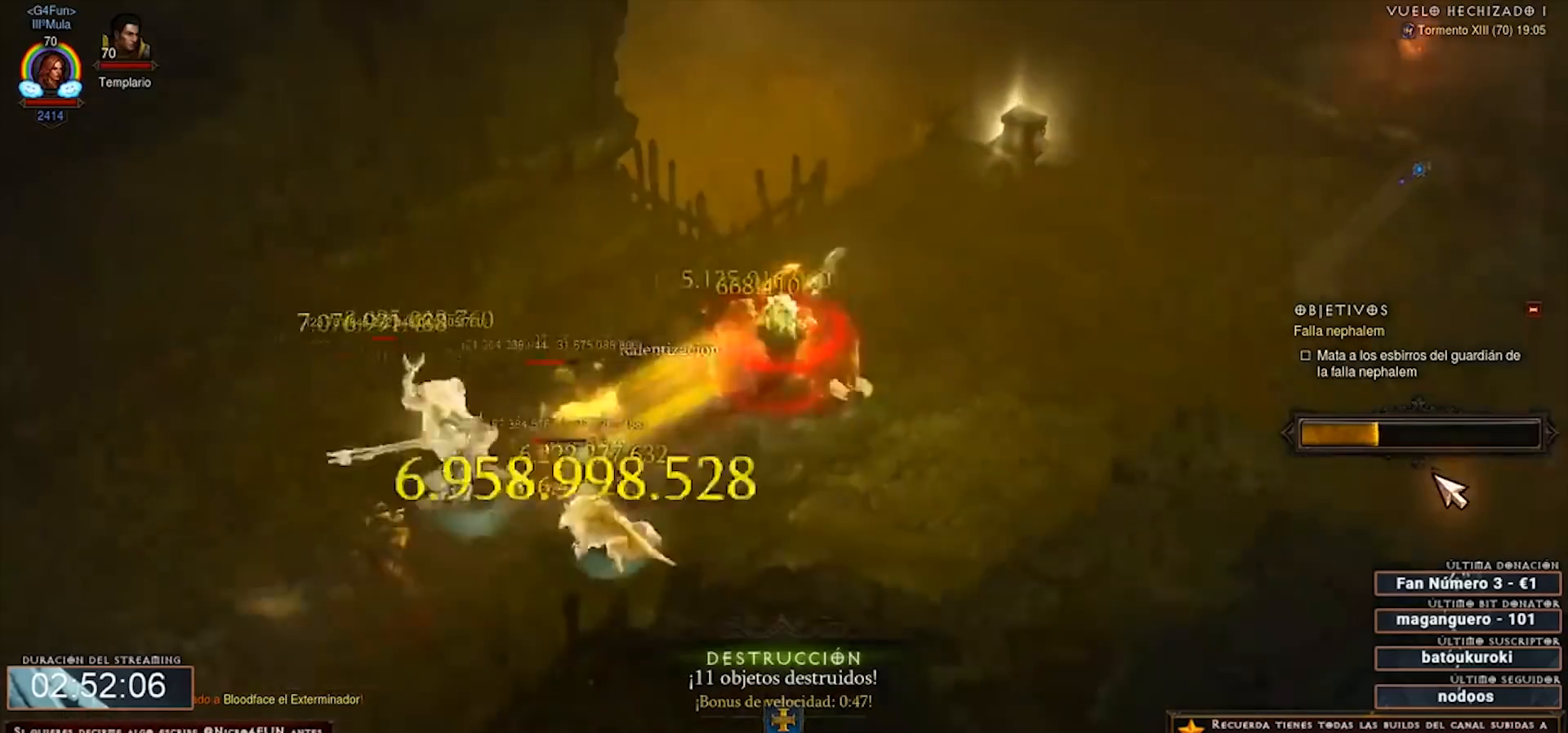
{"keys": ["num2", "num4"], "mouse": ["right"], "events": []}
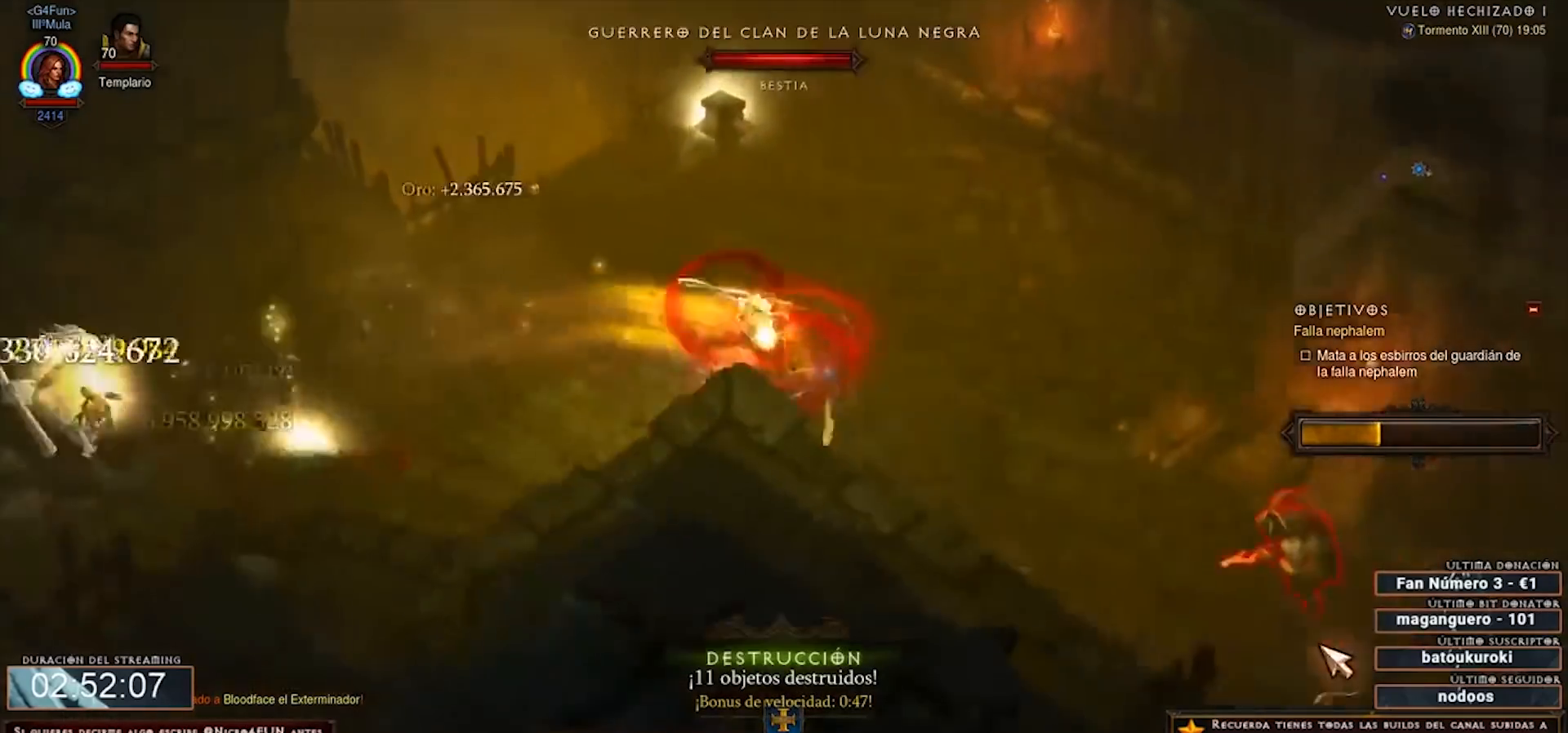
{"keys": ["num2", "num4"], "mouse": ["right"], "events": []}
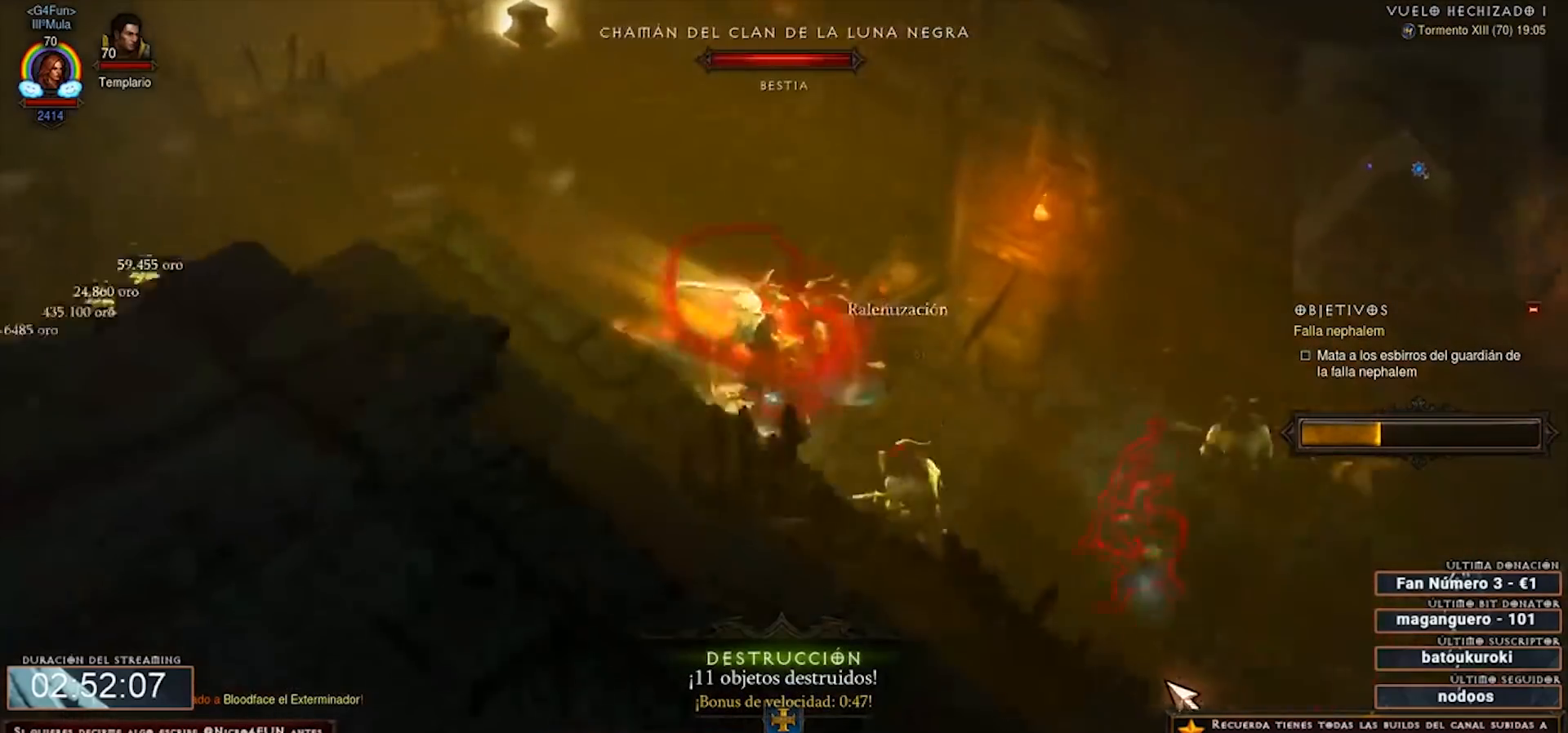
{"keys": ["num2", "num4"], "mouse": ["right"], "events": []}
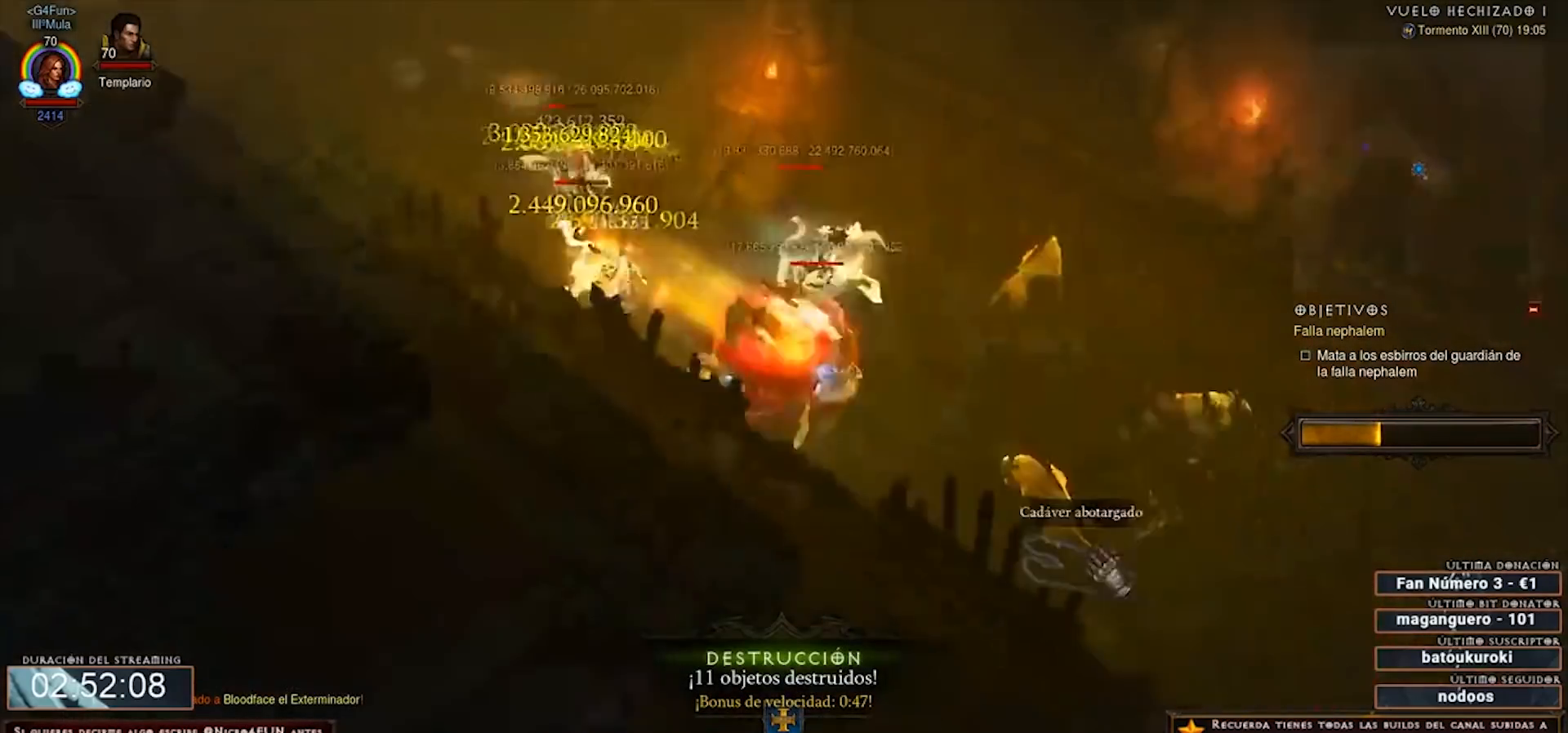
{"keys": ["num2", "num4"], "mouse": ["right"], "events": [[280, "shift", "down"], [320, "mouse_left", "down"], [440, "mouse_left", "up"], [480, "shift", "up"]]}
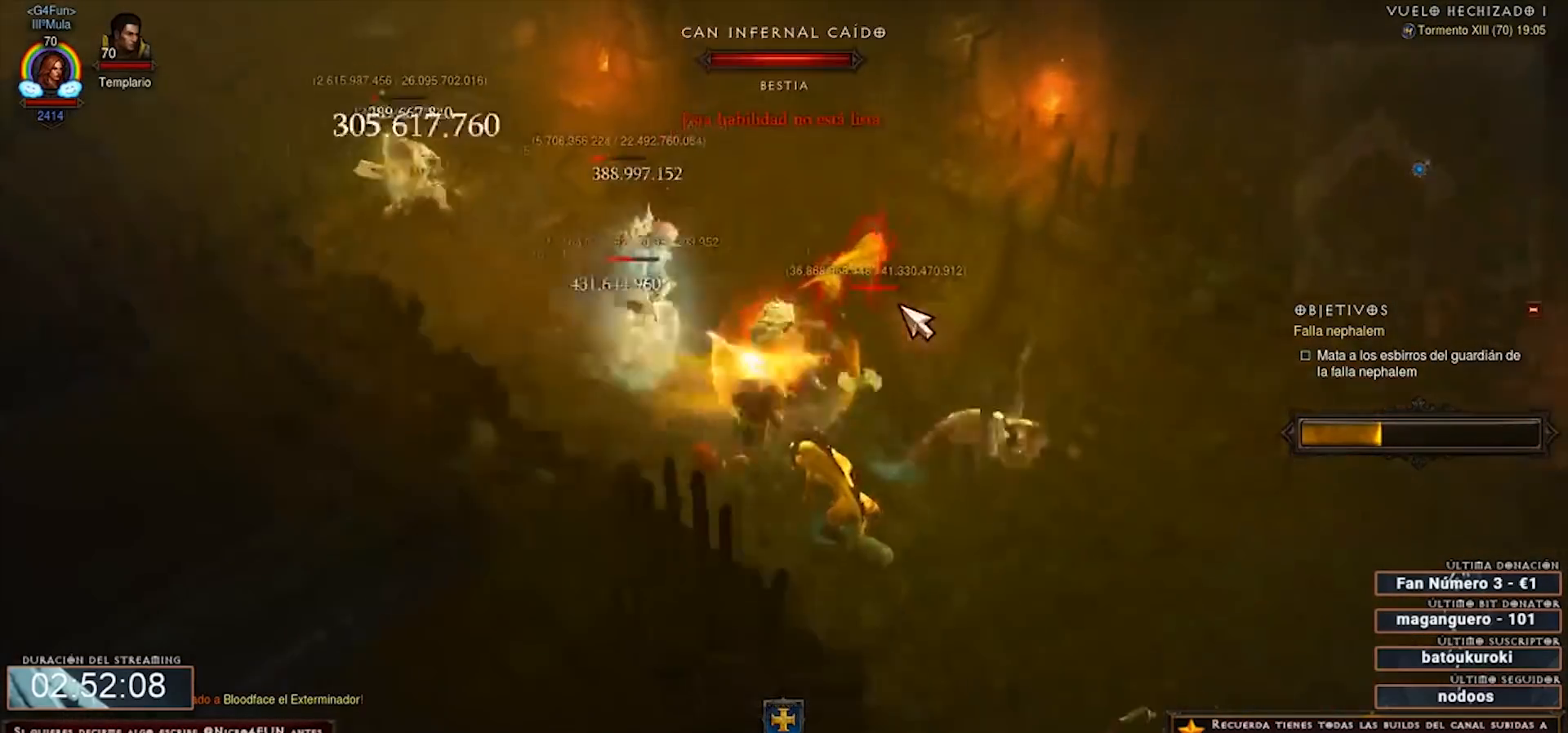
{"keys": ["num2", "num4"], "mouse": ["right"], "events": []}
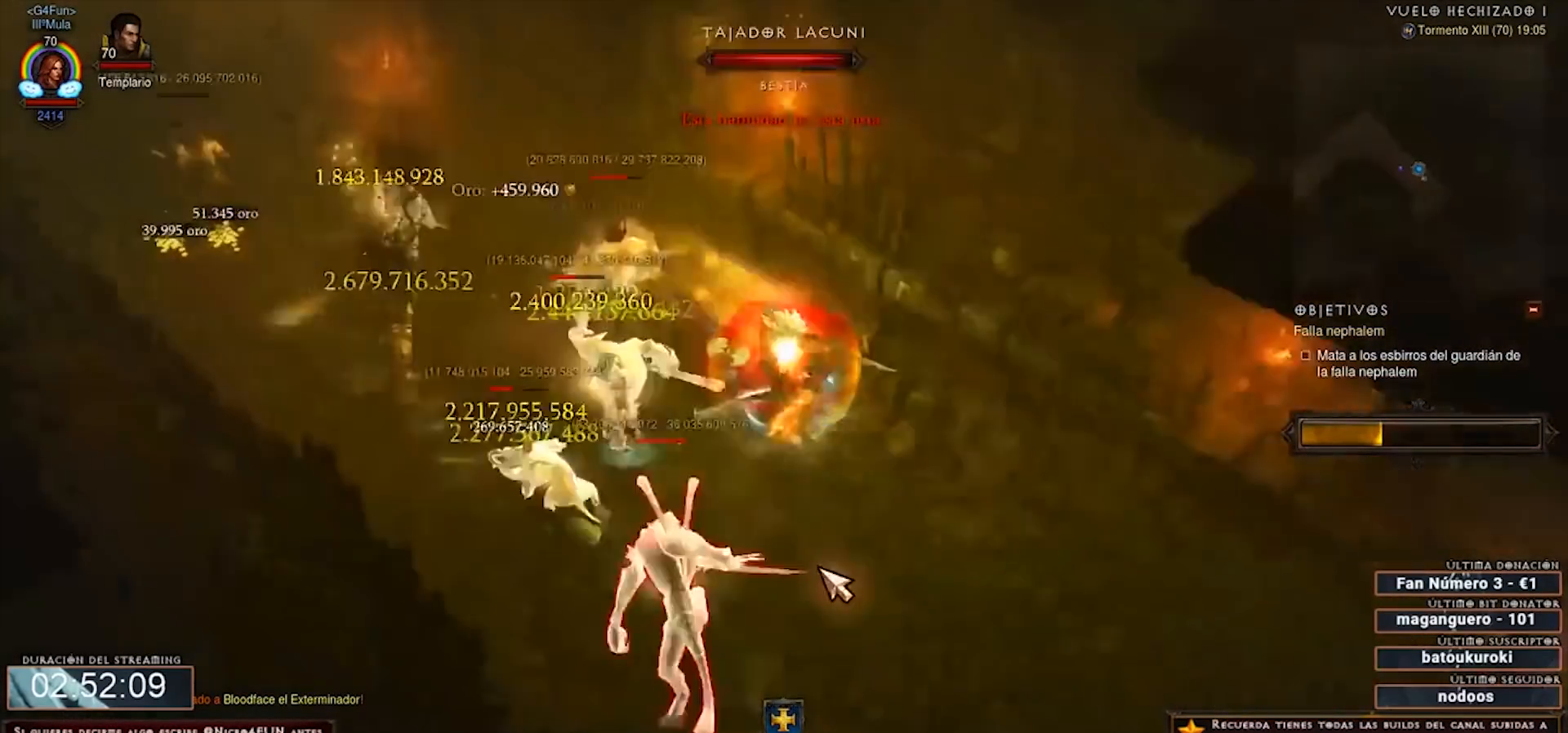
{"keys": ["num2", "num4"], "mouse": ["right"], "events": []}
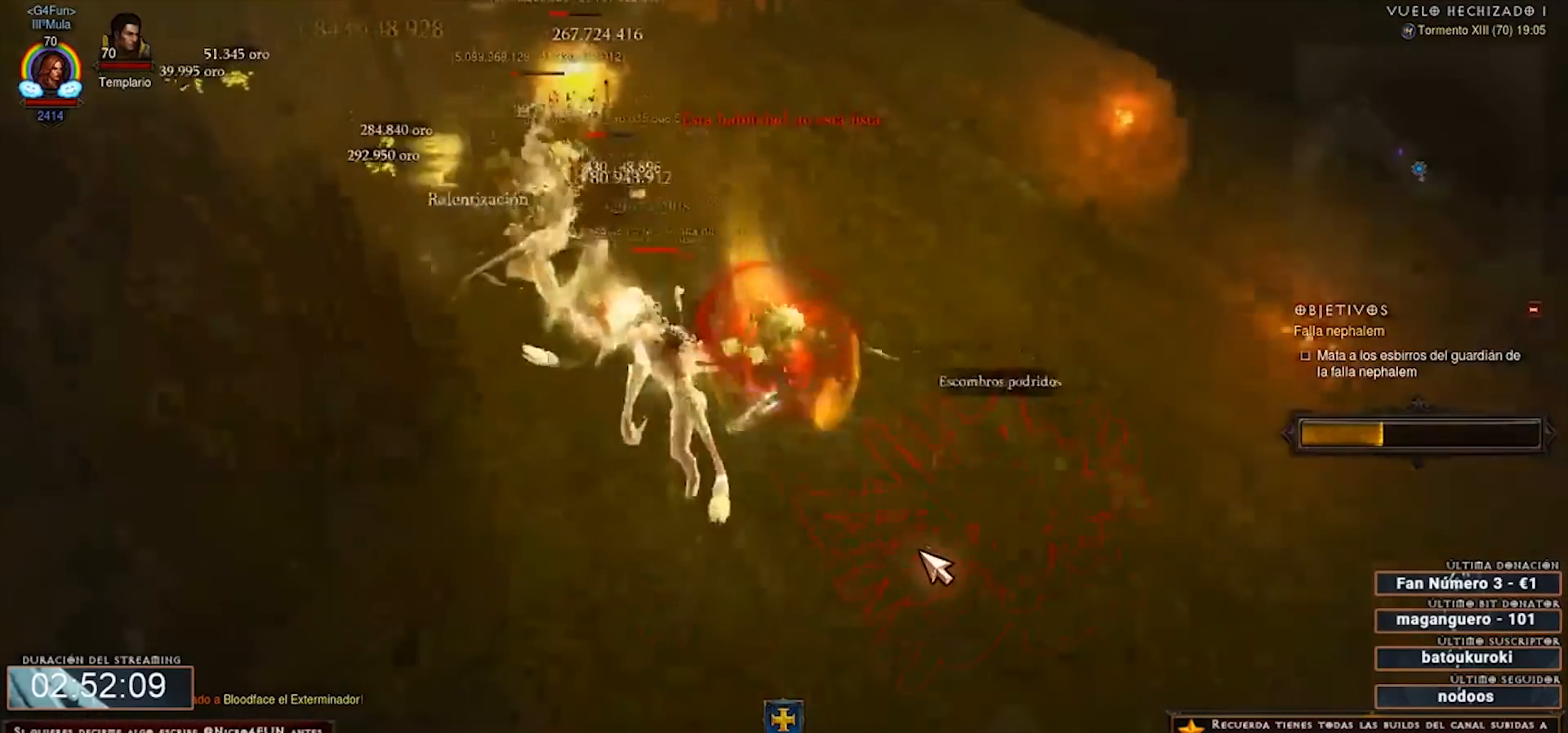
{"keys": ["num2", "num4"], "mouse": ["right"], "events": []}
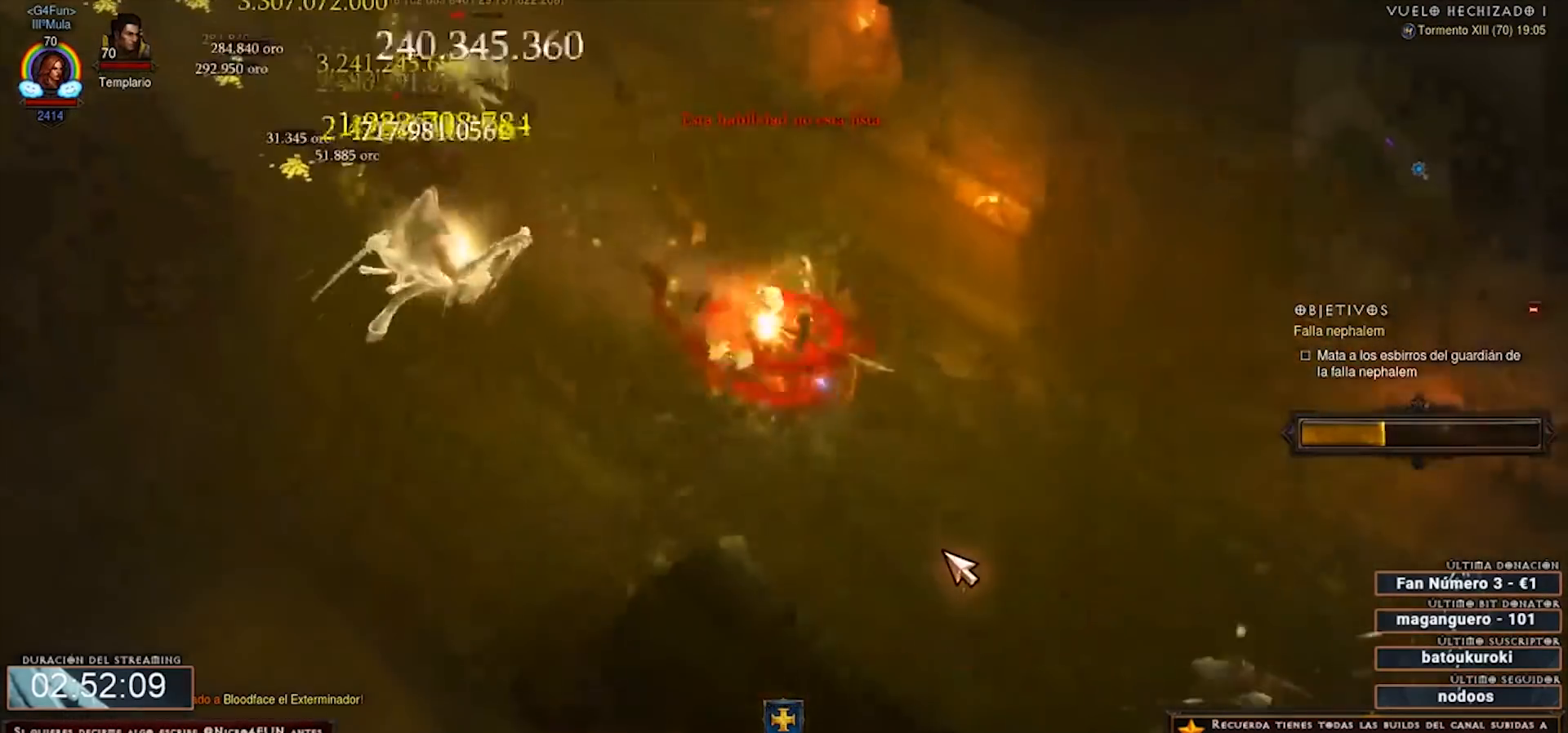
{"keys": ["num2", "num4"], "mouse": ["right"], "events": []}
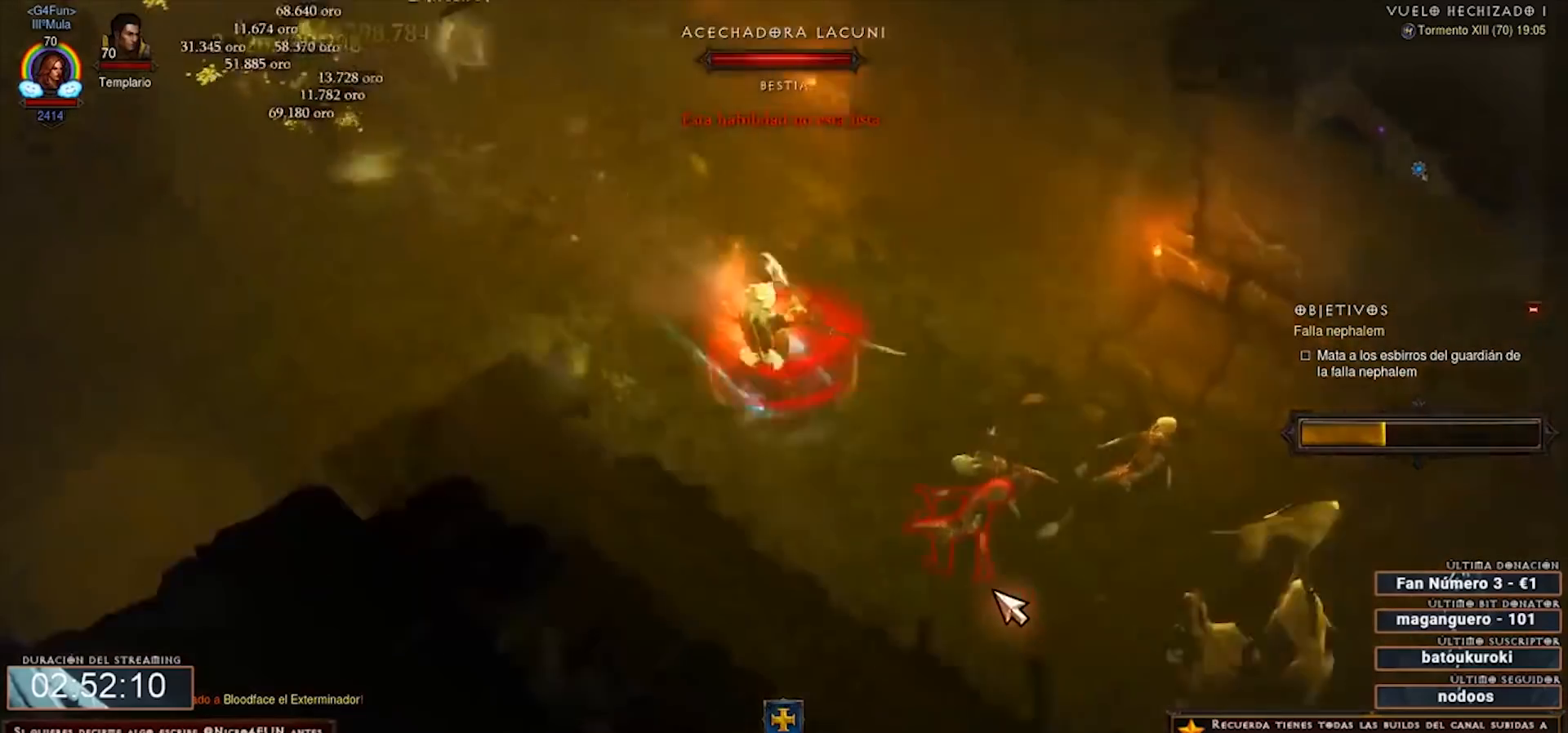
{"keys": ["num2", "num4", "shift"], "mouse": ["right"], "events": [[520, "shift", "down"]]}
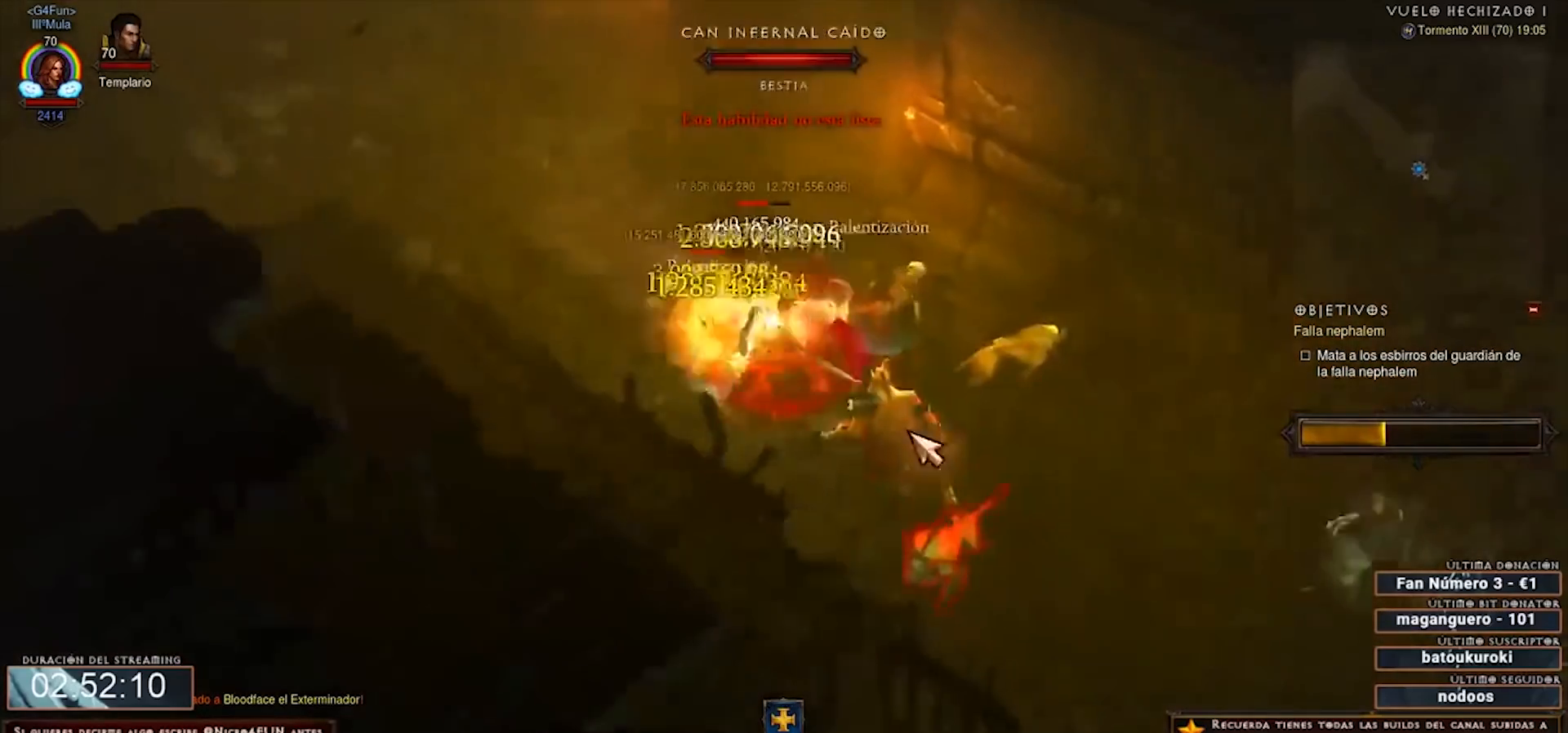
{"keys": ["num2", "num4"], "mouse": ["right"], "events": [[80, "mouse_left", "down"], [160, "mouse_left", "up"], [280, "shift", "up"]]}
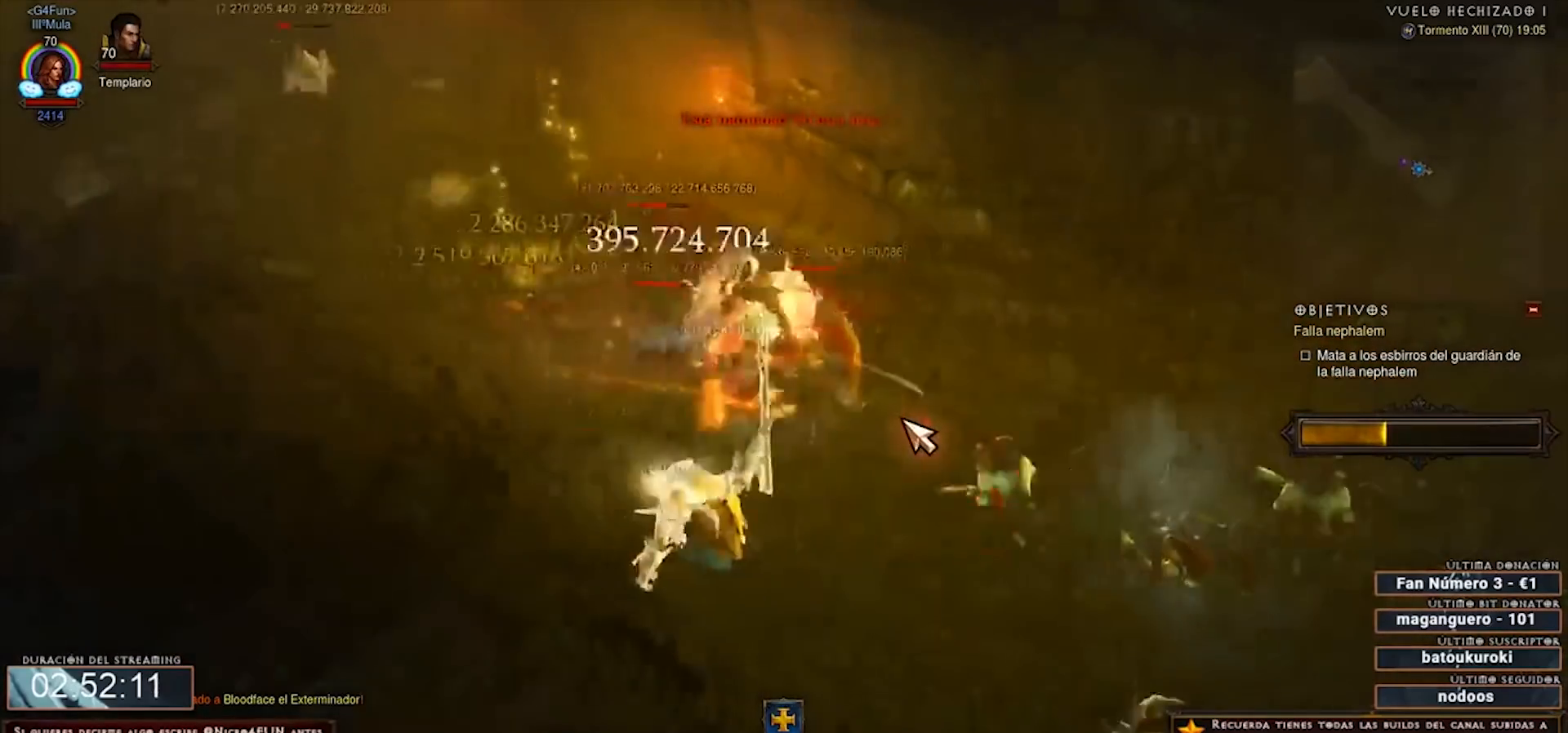
{"keys": ["num2", "num4"], "mouse": ["right"], "events": []}
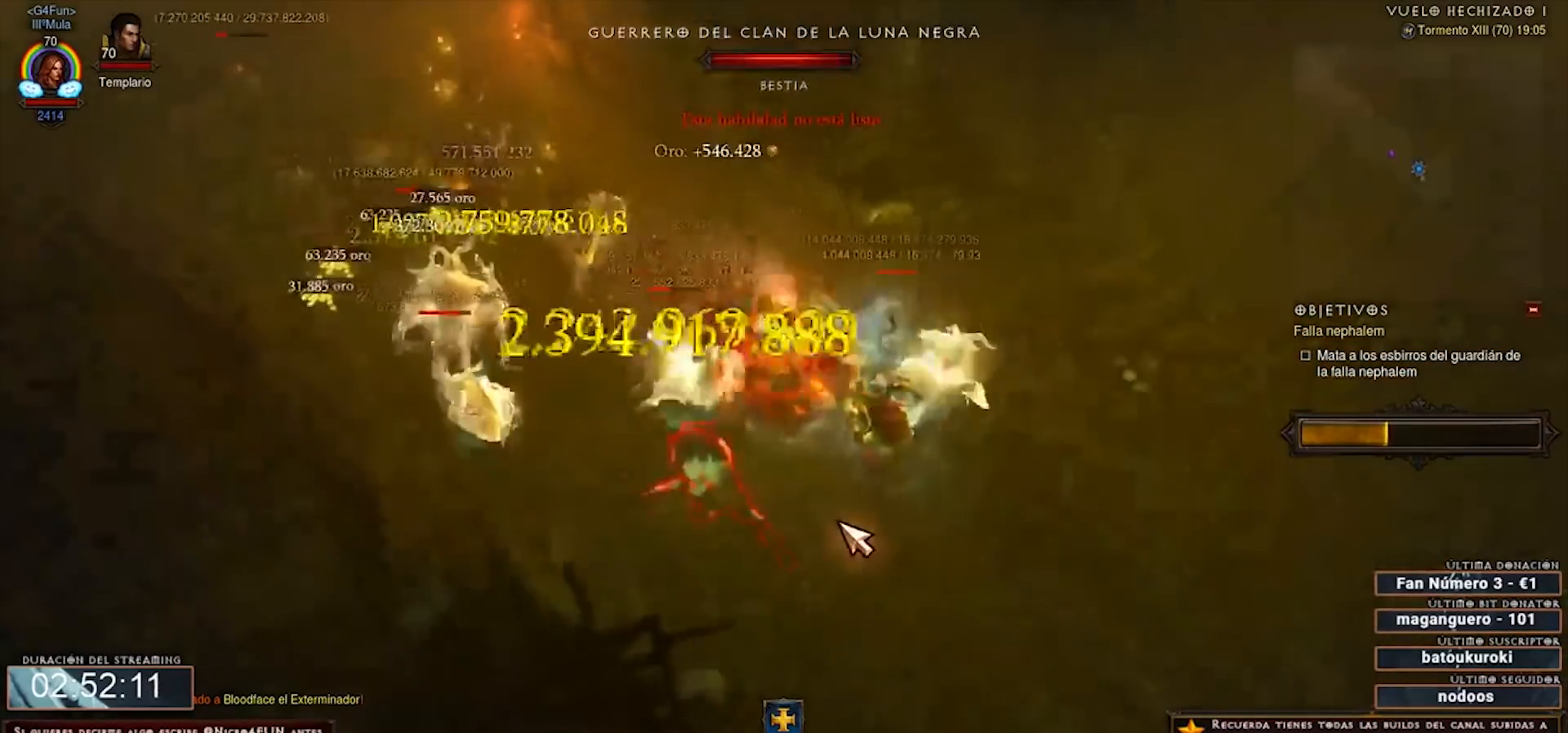
{"keys": ["num2", "num4"], "mouse": ["right"], "events": []}
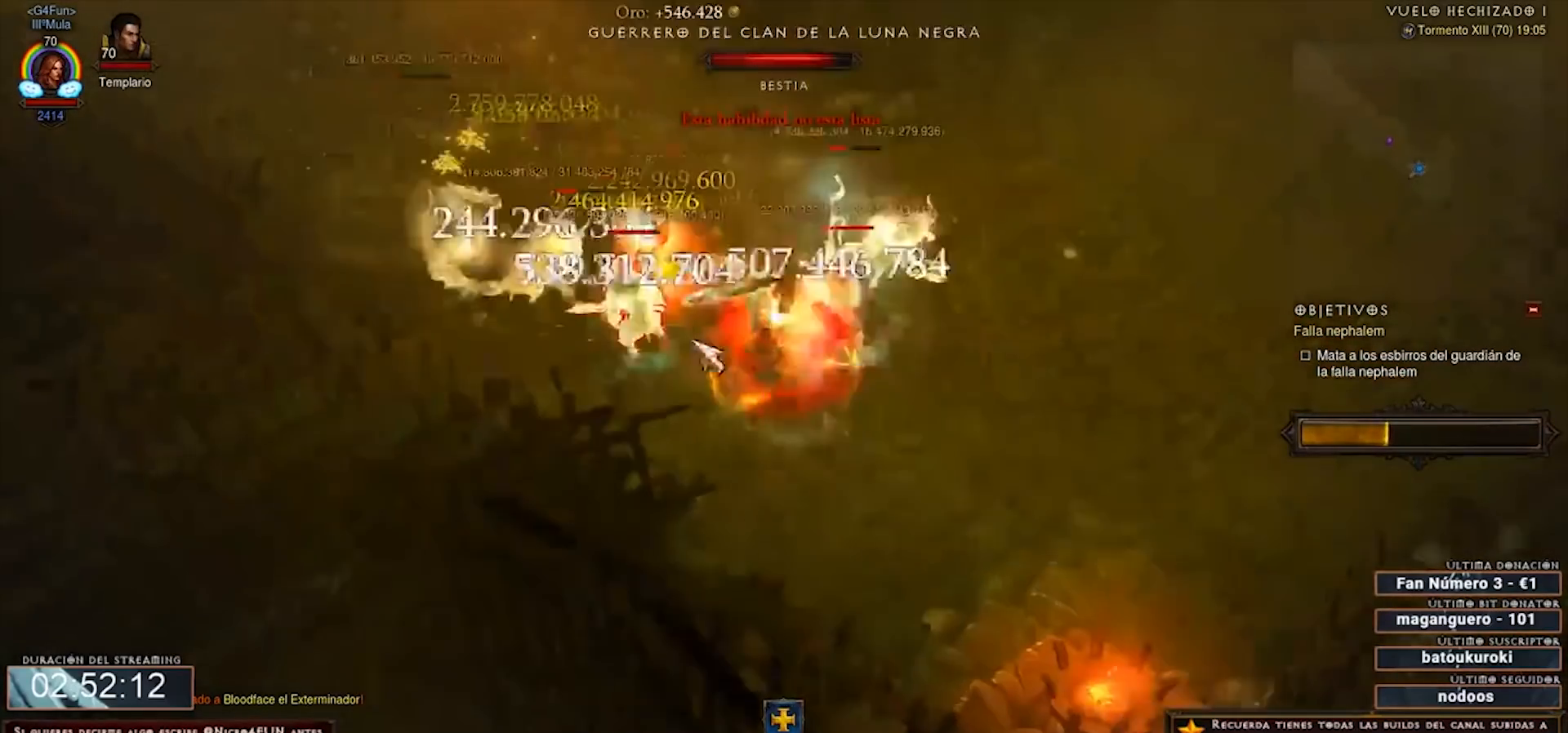
{"keys": ["num2", "num4"], "mouse": ["right"], "events": []}
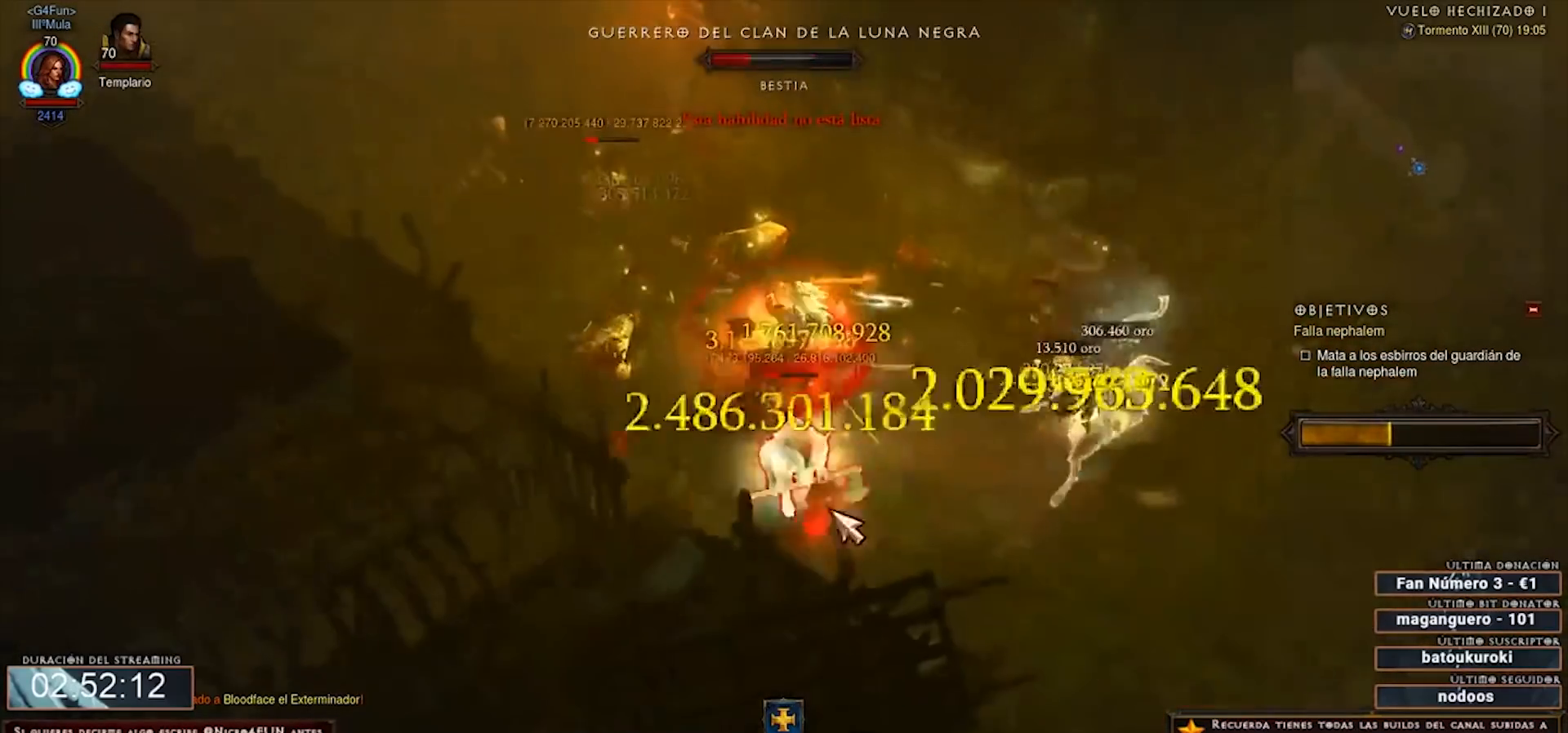
{"keys": ["num2", "num4"], "mouse": ["right"], "events": []}
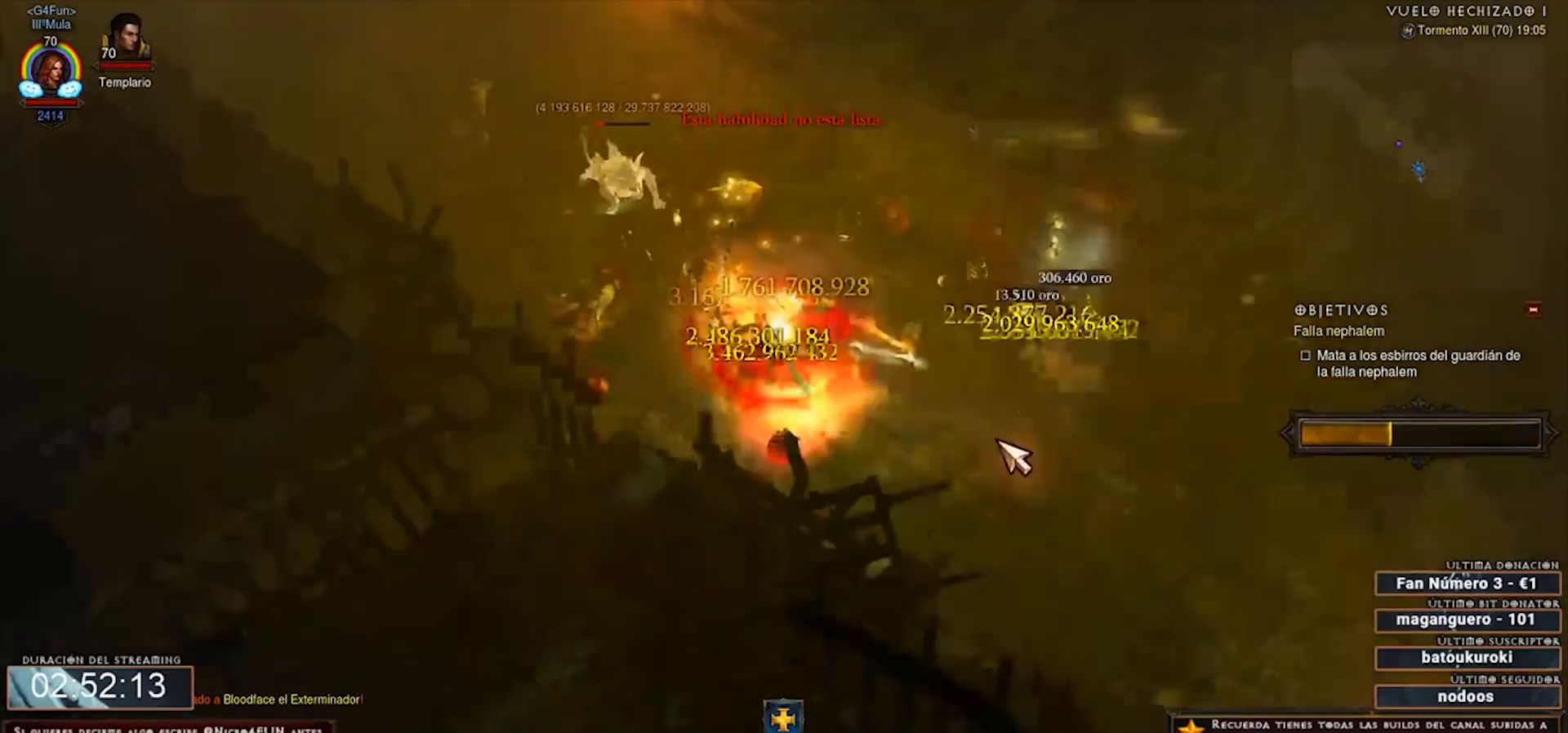
{"keys": ["num2", "num4"], "mouse": ["right"], "events": []}
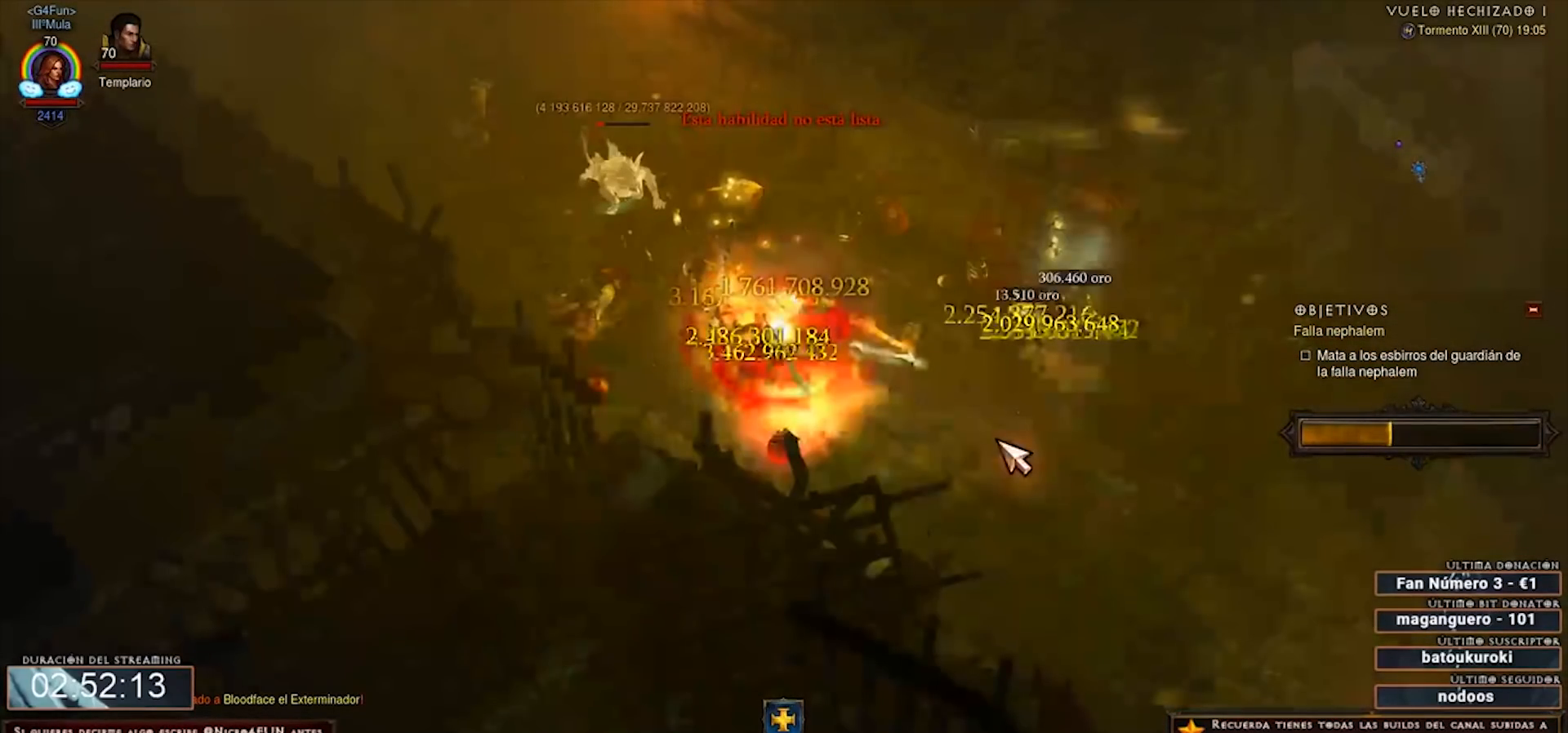
{"keys": ["num2", "num4"], "mouse": ["right"], "events": []}
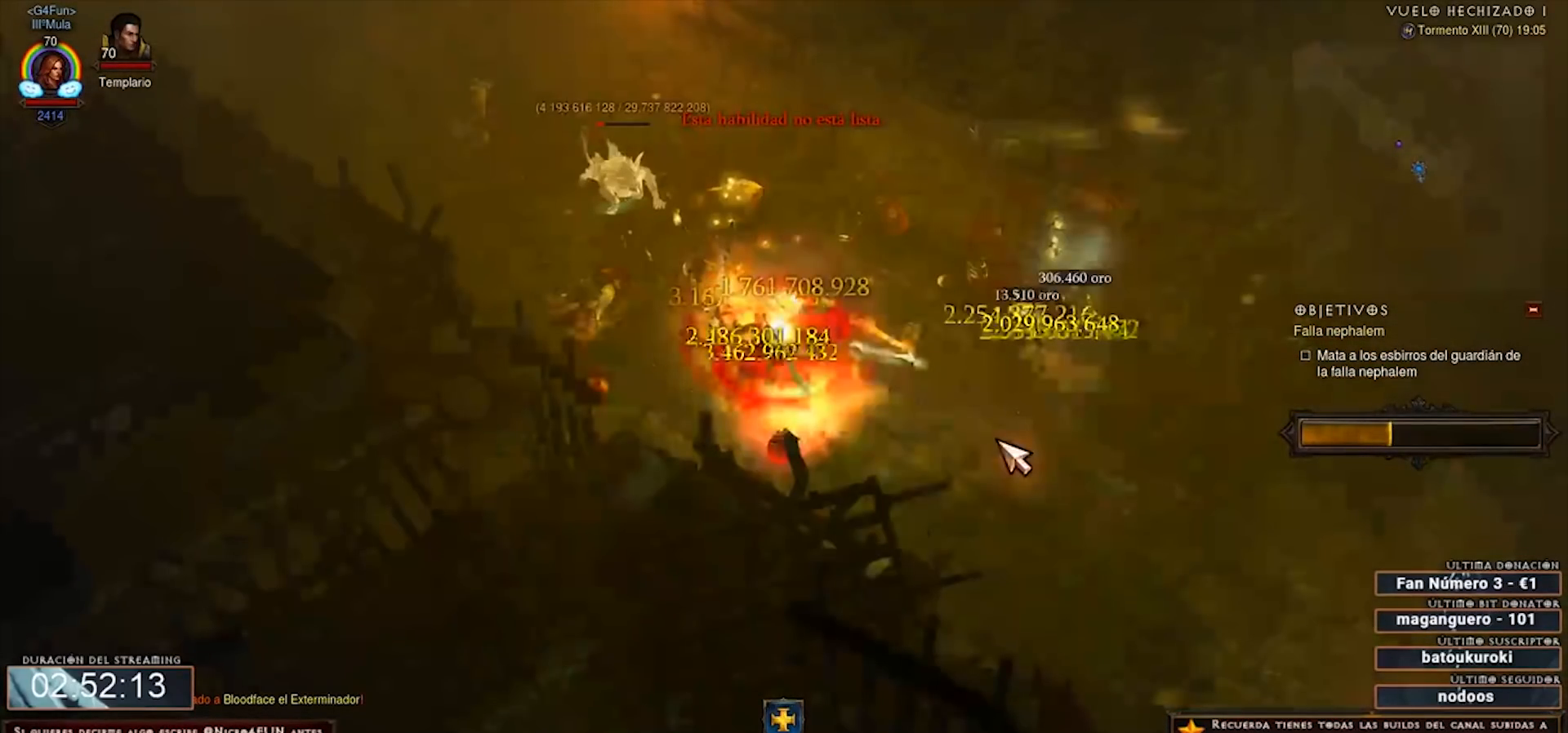
{"keys": ["num2", "num4"], "mouse": ["right"], "events": []}
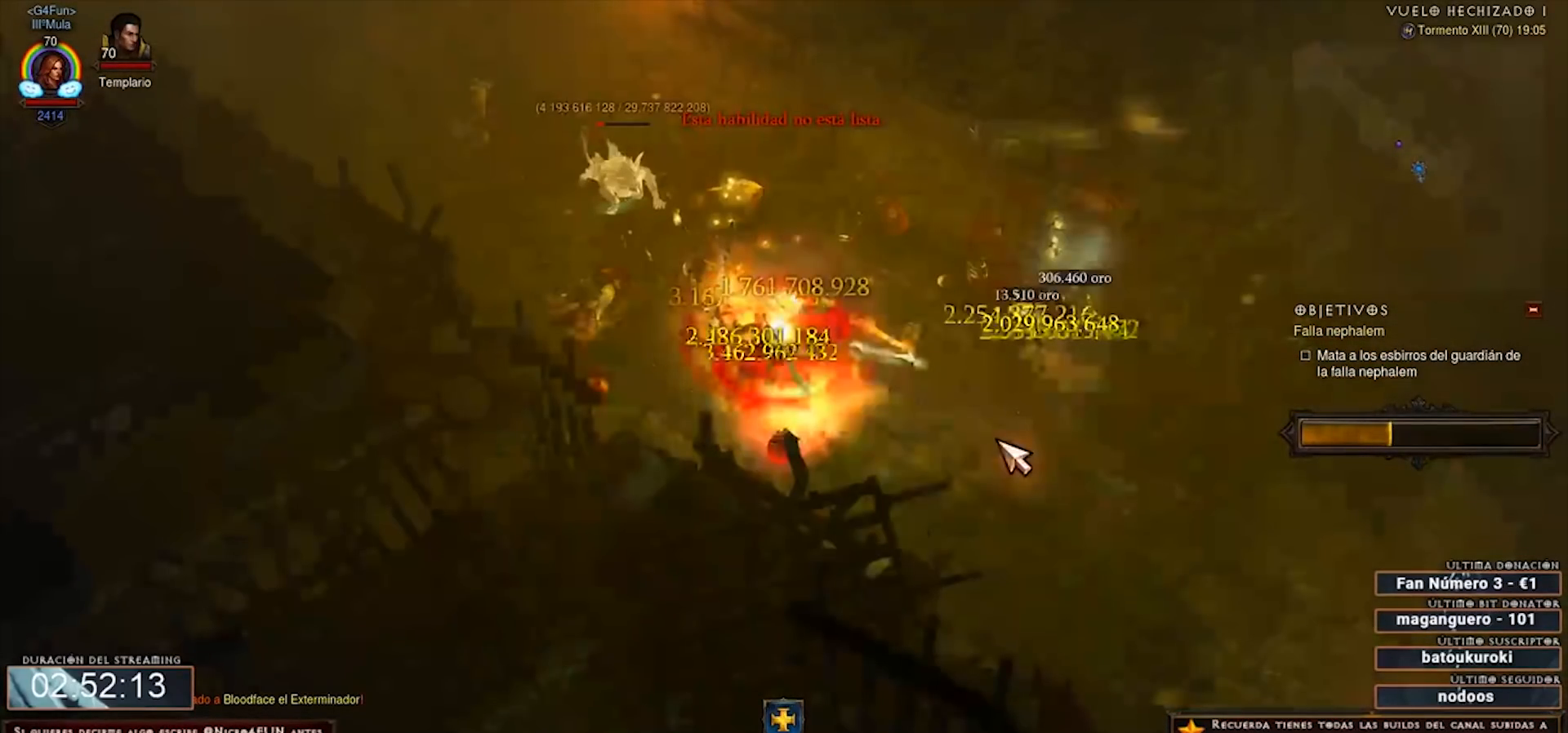
{"keys": ["num2", "num4"], "mouse": ["right"], "events": []}
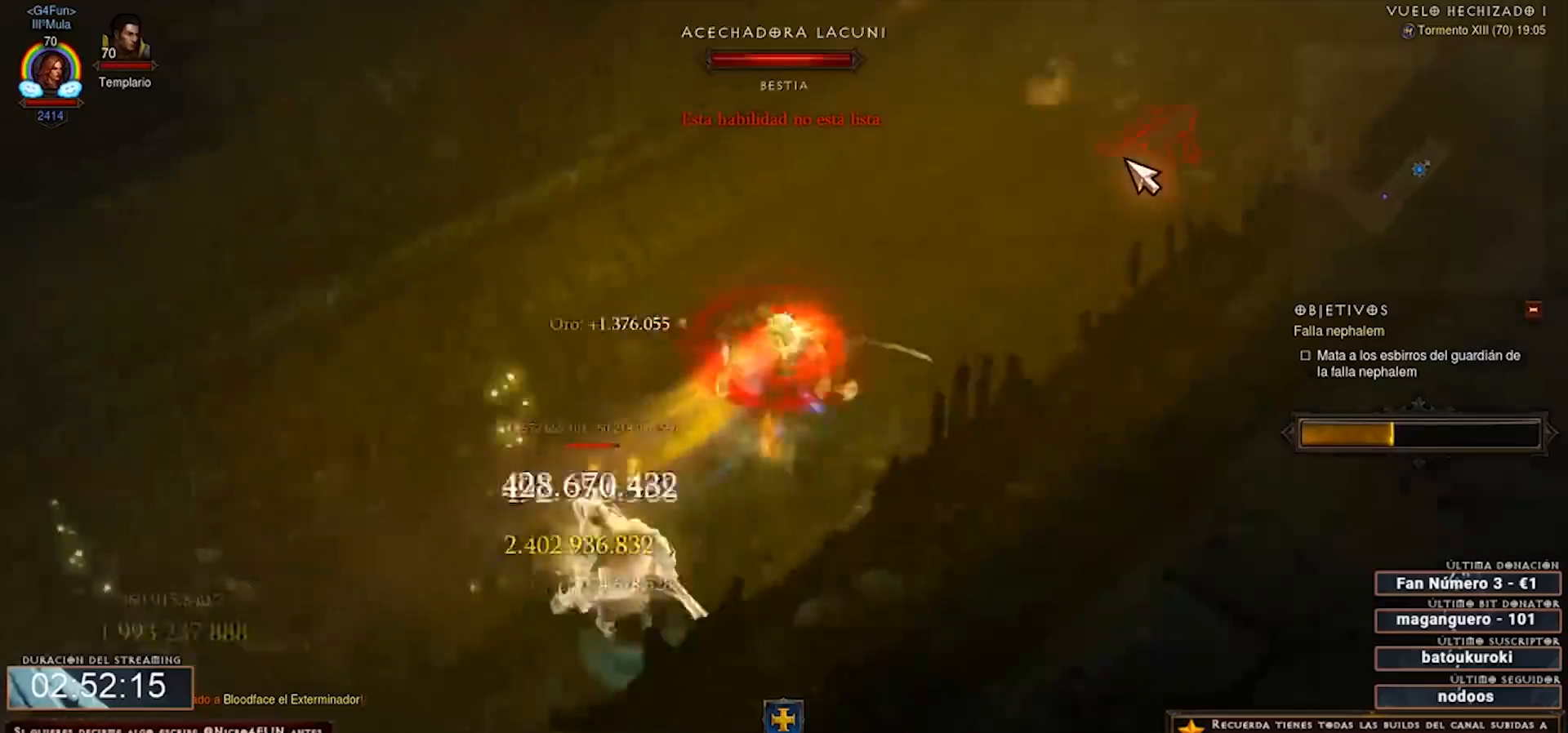
{"keys": ["num2", "num4"], "mouse": ["right"], "events": []}
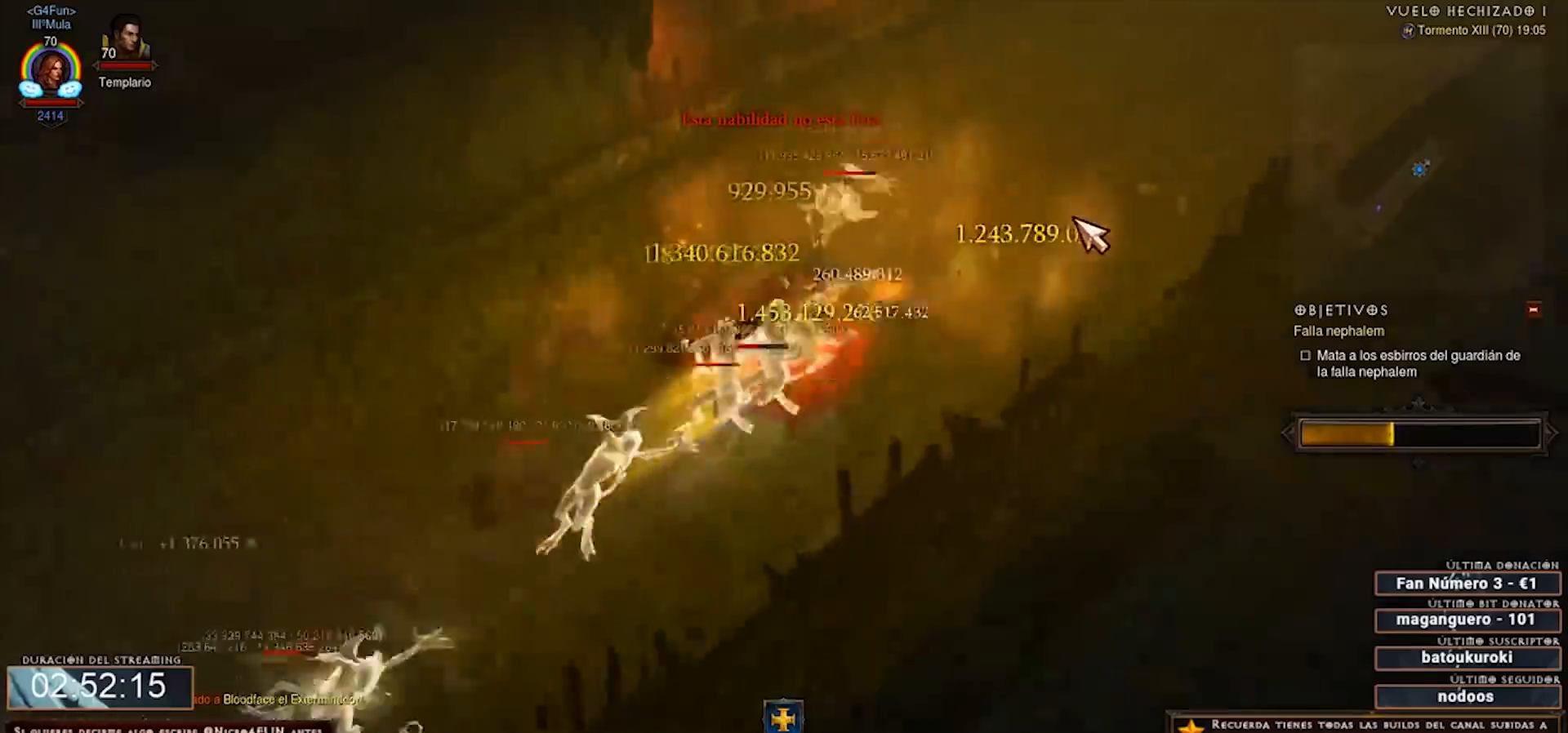
{"keys": ["num2", "num4"], "mouse": ["right"], "events": []}
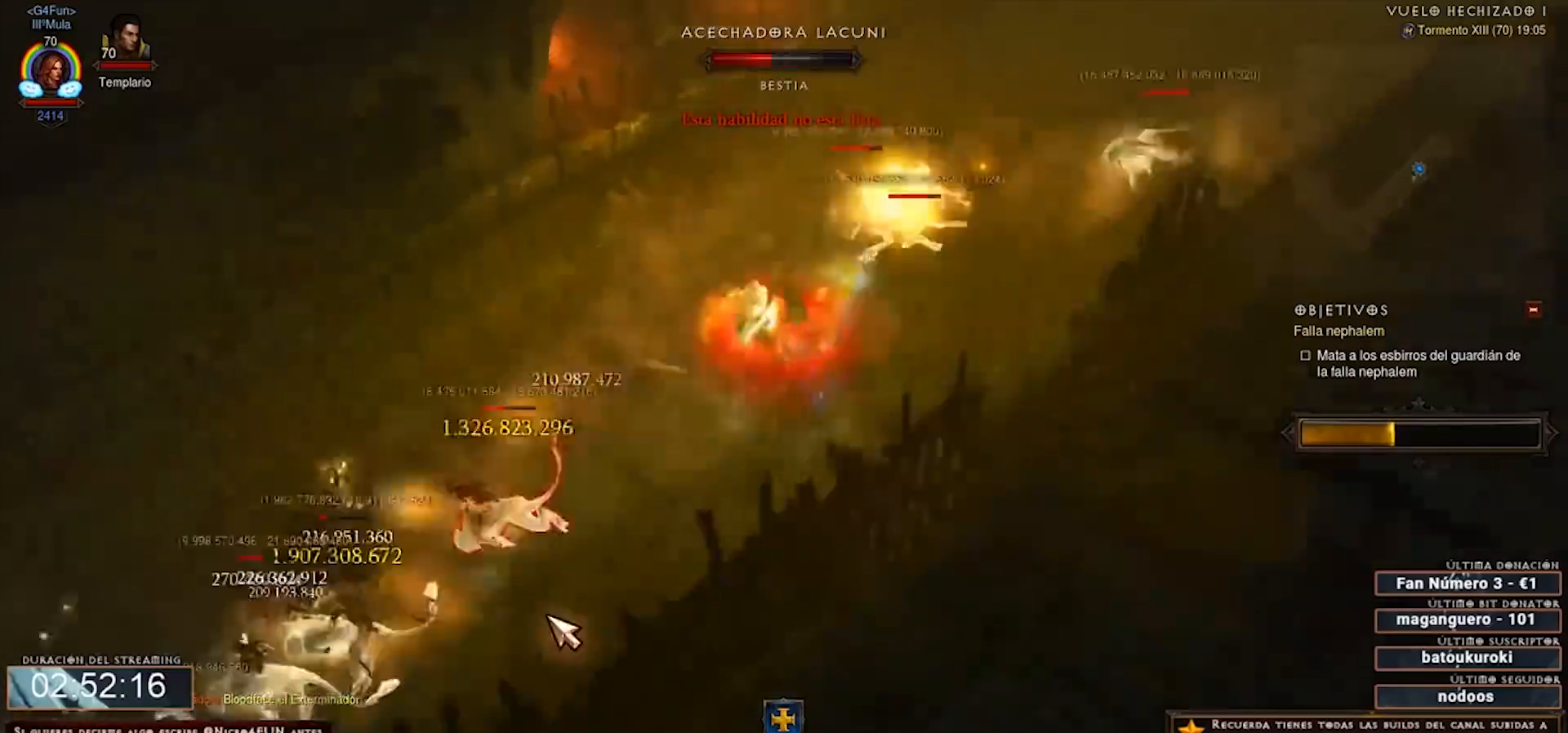
{"keys": ["num2", "num4"], "mouse": ["right"], "events": []}
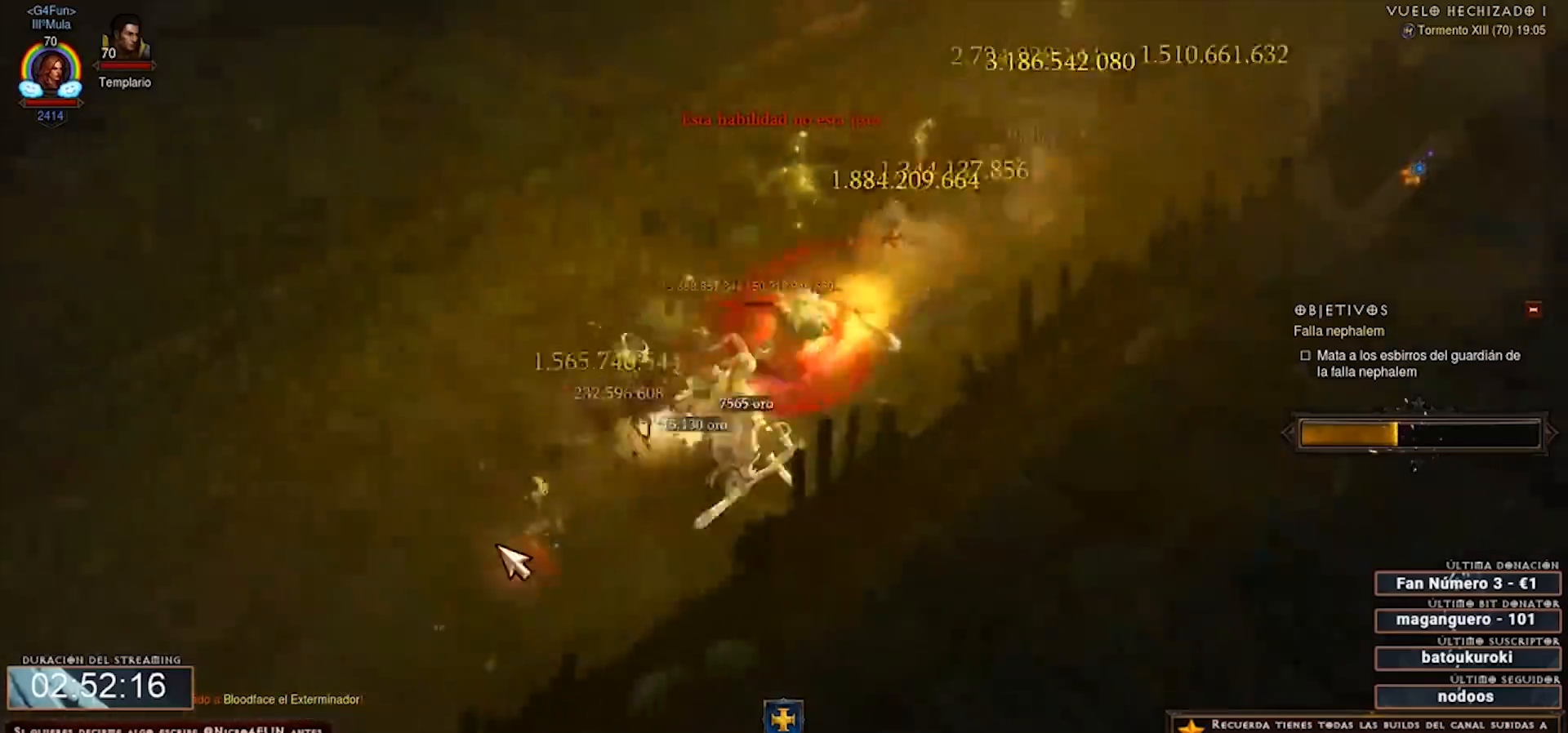
{"keys": ["num2", "num4"], "mouse": ["right"]}
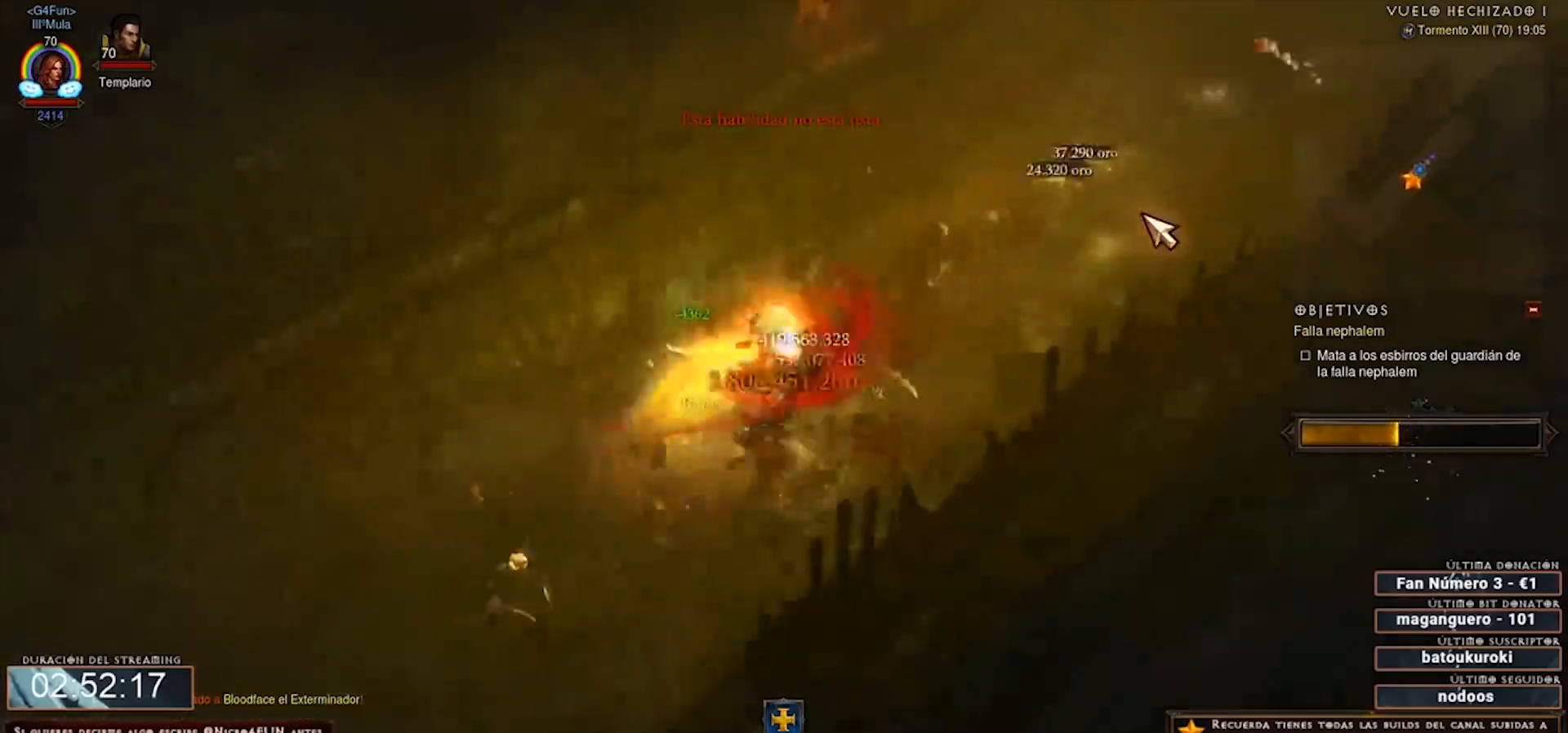
{"keys": ["num2", "num4"], "mouse": ["right"], "events": []}
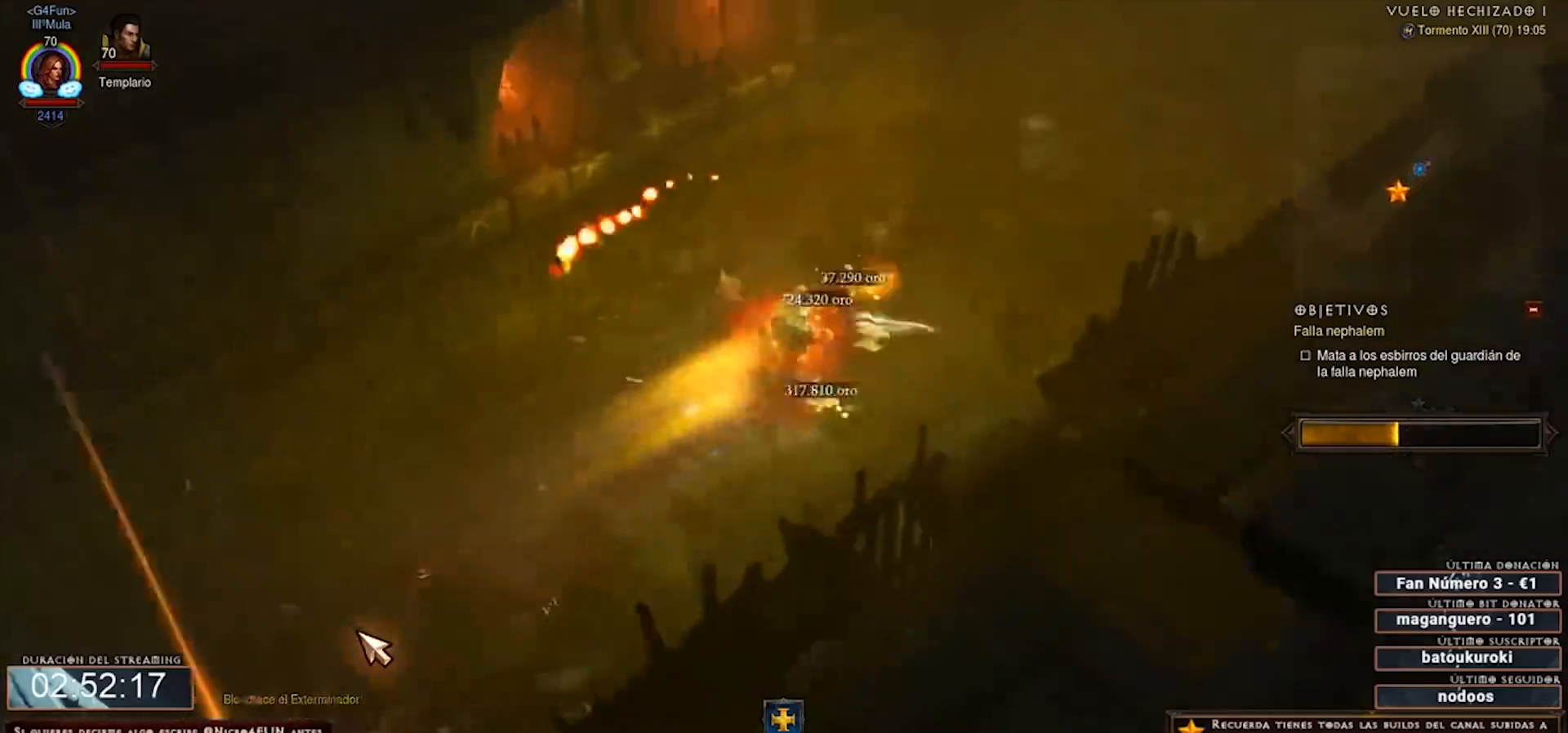
{"keys": ["num2", "num4"], "mouse": [], "events": [[480, "mouse_right", "up"]]}
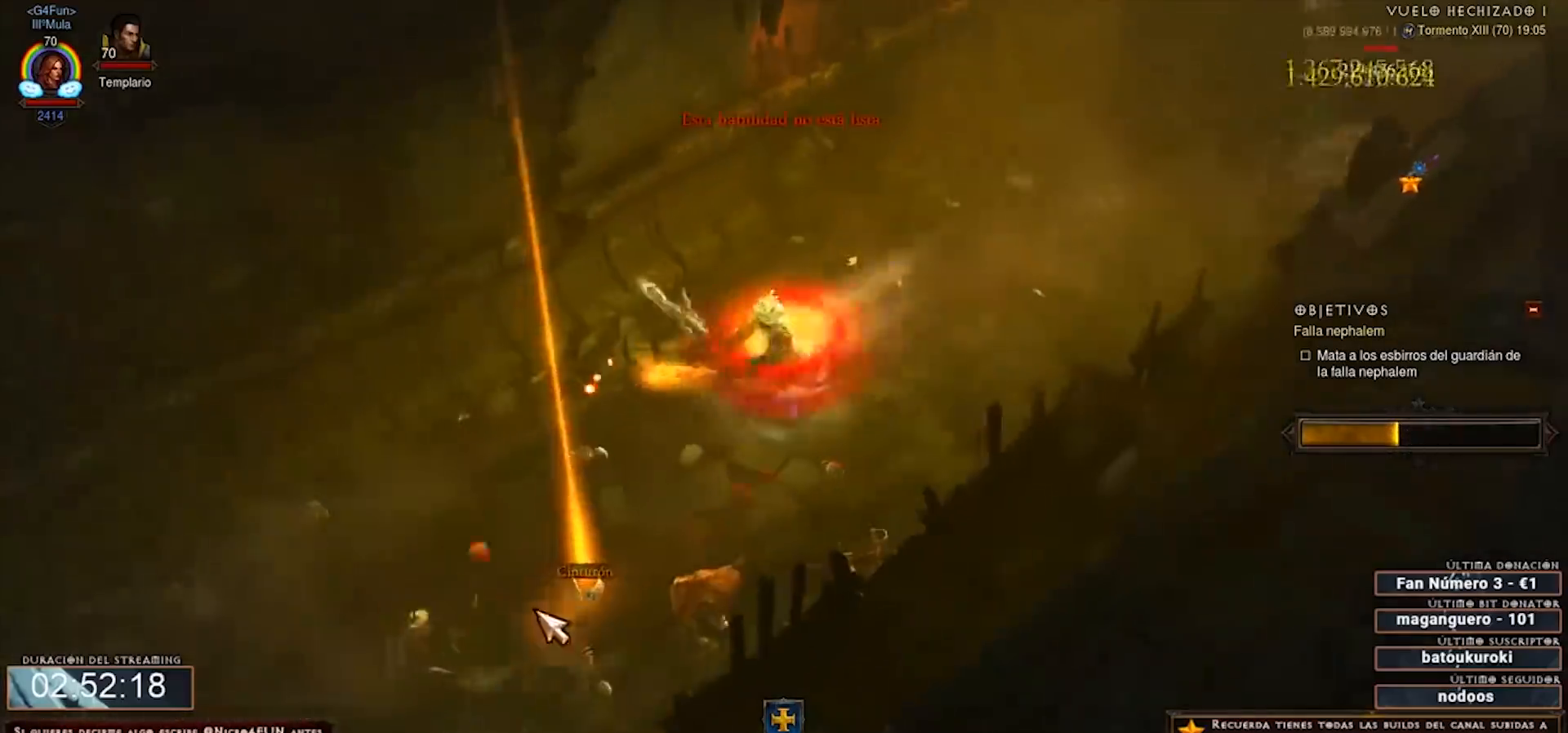
{"keys": ["num2", "num4"], "mouse": [], "events": [[240, "mouse_left", "down"], [360, "mouse_left", "up"]]}